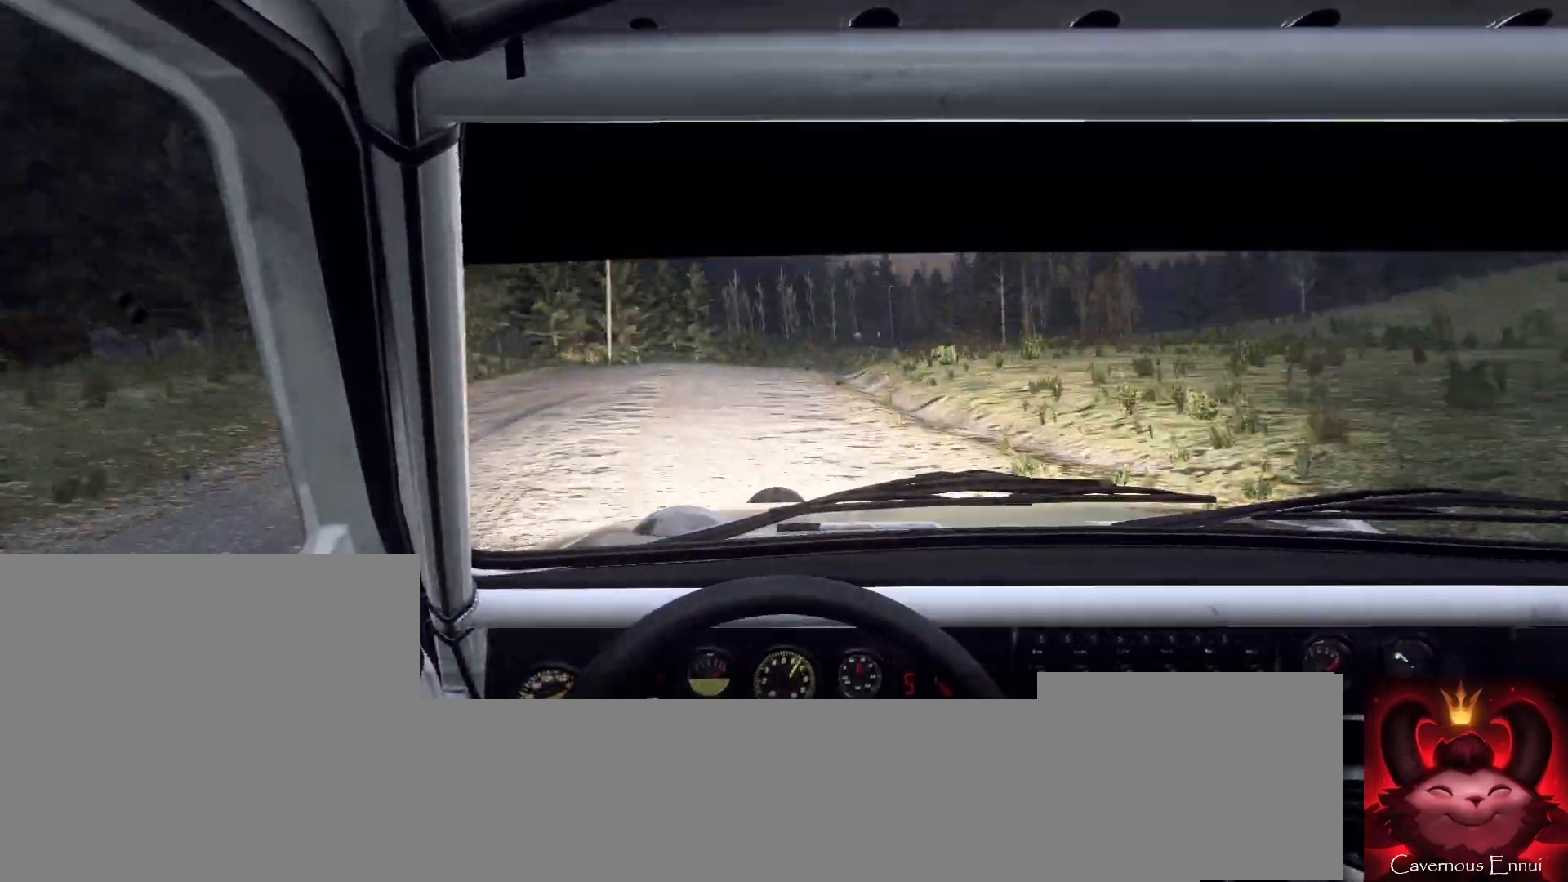
Gameplay with a controller (Xbox layout); each line is a JSON object with the inputs held at the frame after it. "events" lists button and stick changes between this image and that frame as [ms after this image, input, new state], when the widget could be followed in between.
{"buttons": [], "left_stick": "right", "right_stick": "center", "events": [[100, "left_stick", "center"], [133, "right_stick", "up"], [300, "right_stick", "center"], [467, "left_stick", "right"]]}
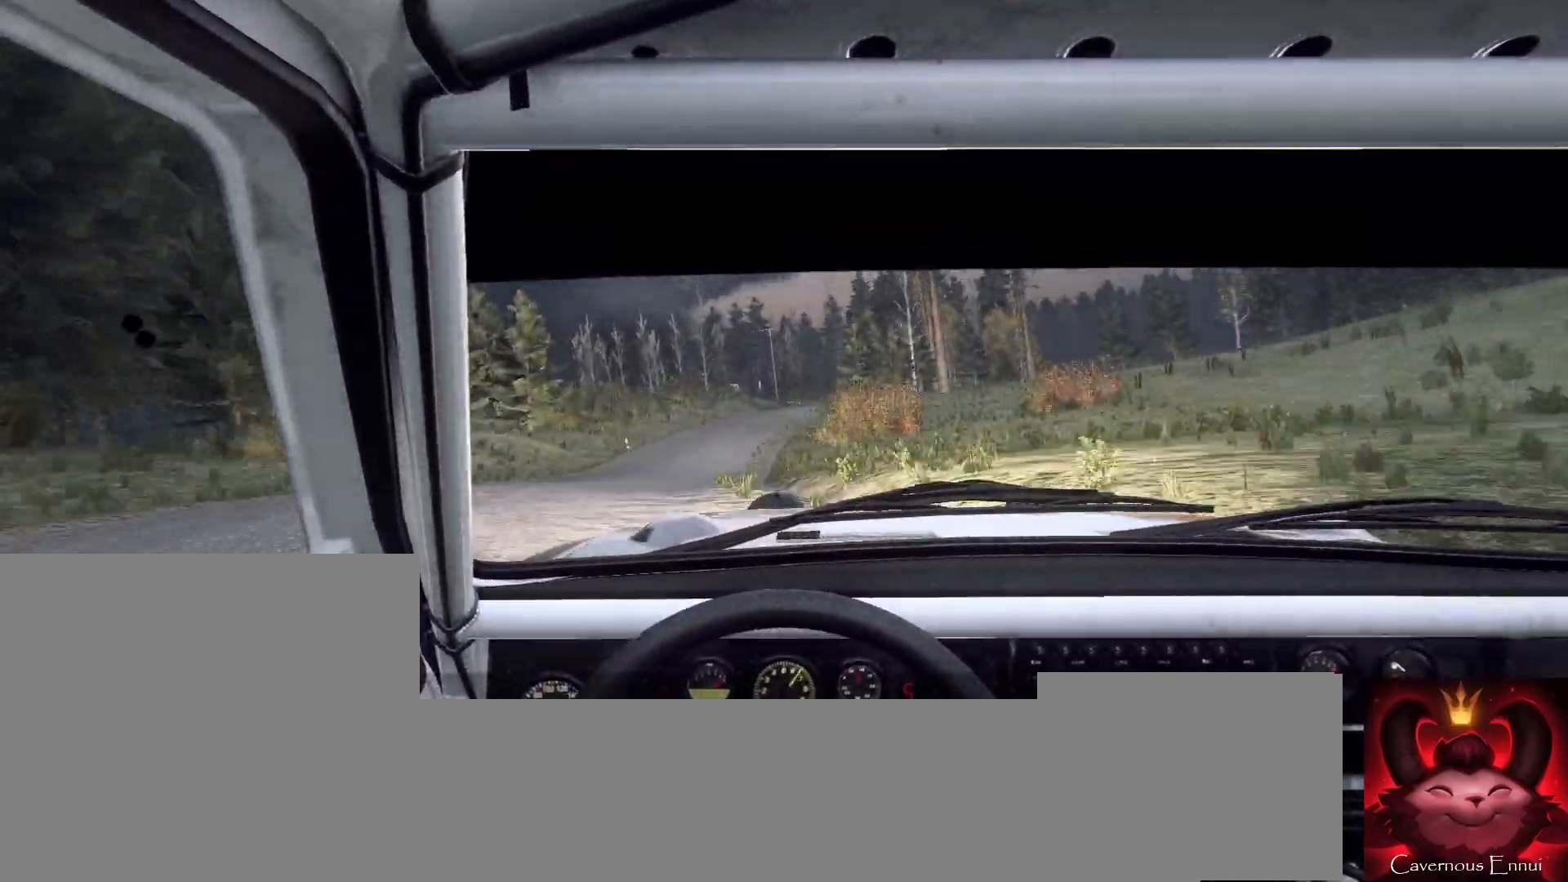
{"buttons": [], "left_stick": "center", "right_stick": "center", "events": [[67, "left_stick", "center"]]}
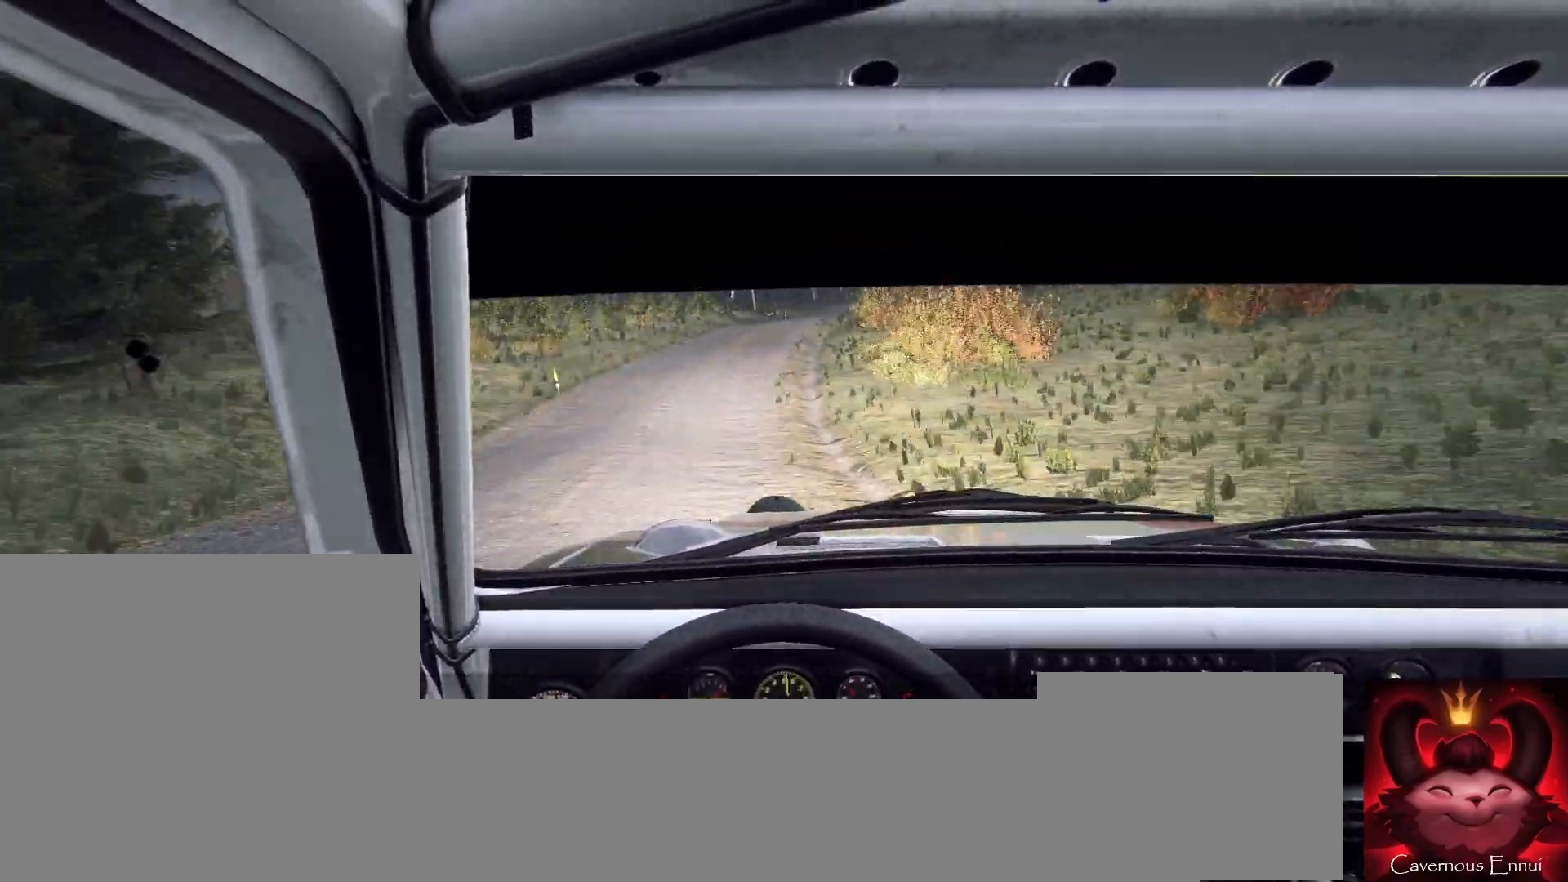
{"buttons": [], "left_stick": "center", "right_stick": "center", "events": [[33, "left_stick", "right"], [233, "left_stick", "center"], [300, "left_stick", "right"], [467, "left_stick", "center"]]}
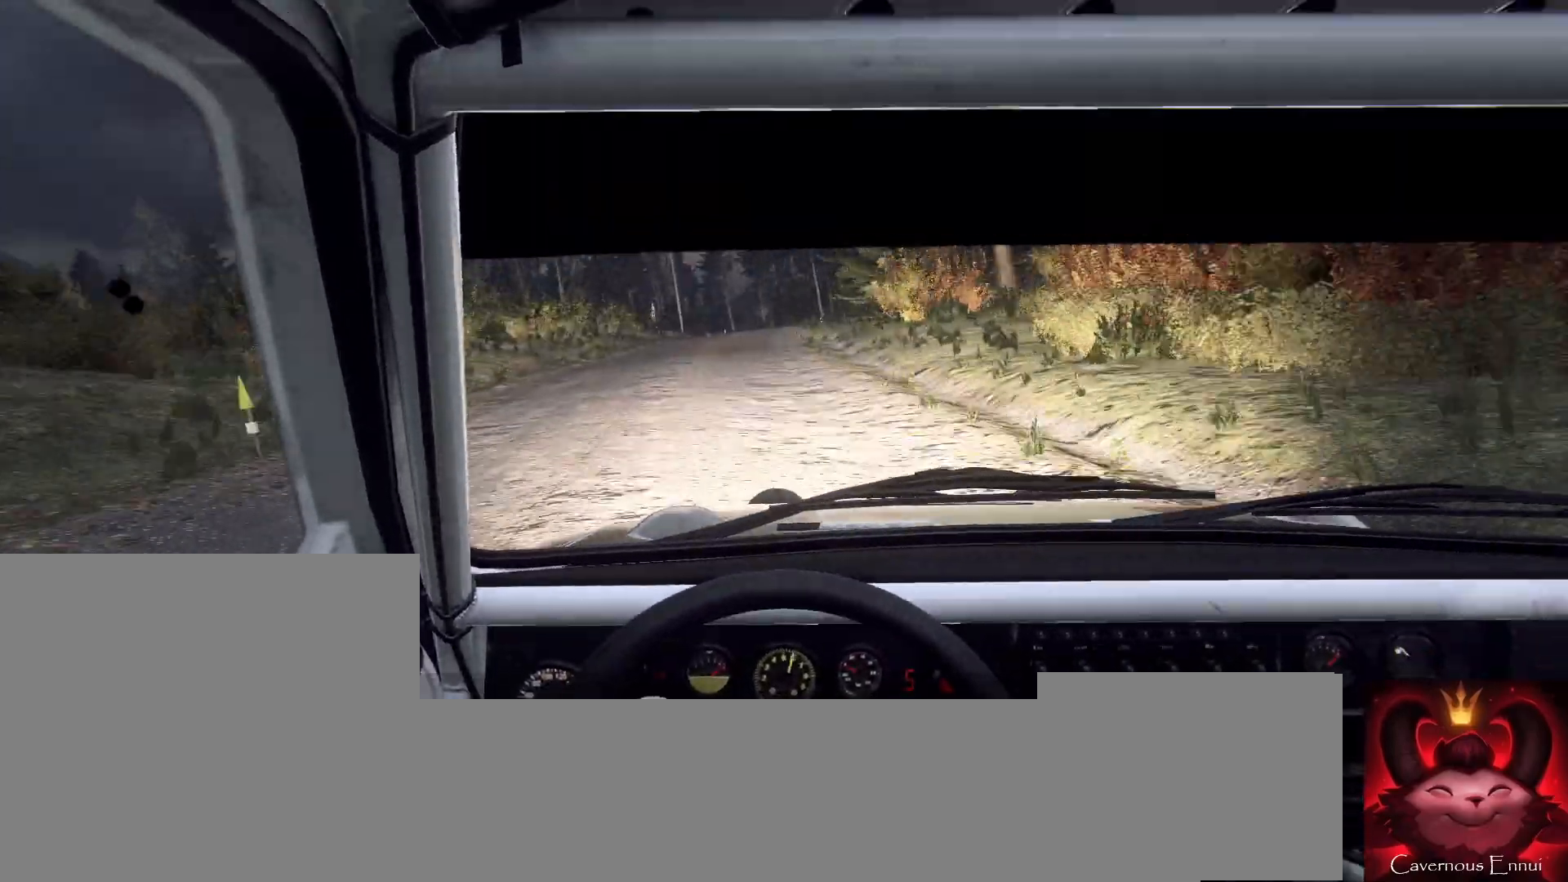
{"buttons": [], "left_stick": "down-left", "right_stick": "up", "events": [[67, "left_stick", "right"], [167, "right_stick", "up"], [200, "left_stick", "center"], [400, "left_stick", "down-left"]]}
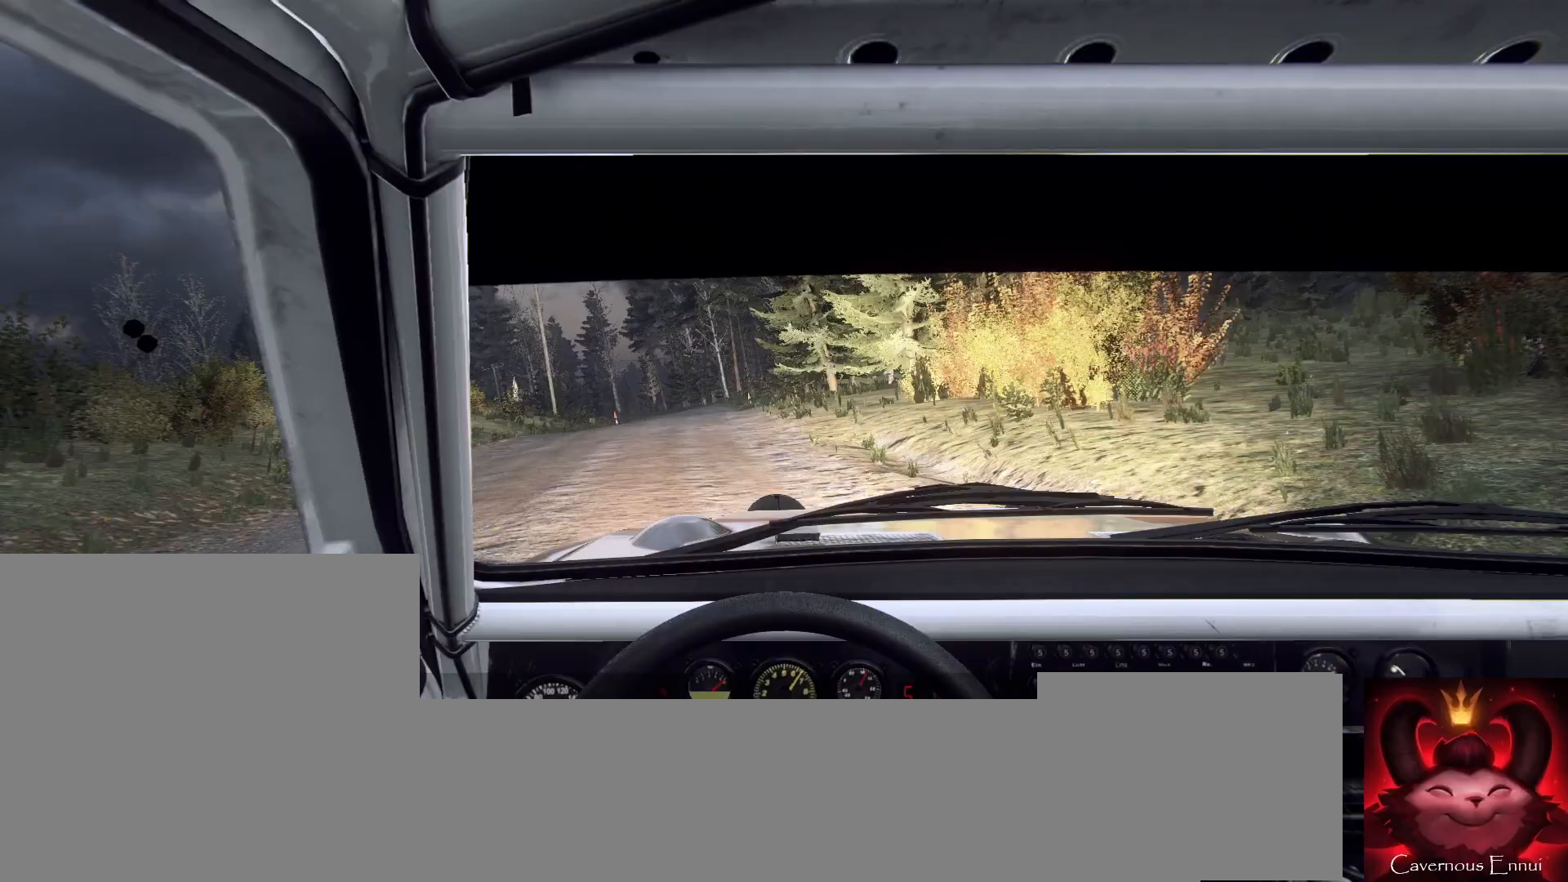
{"buttons": [], "left_stick": "center", "right_stick": "center", "events": [[167, "left_stick", "center"], [267, "left_stick", "left"], [467, "left_stick", "center"], [467, "right_stick", "center"]]}
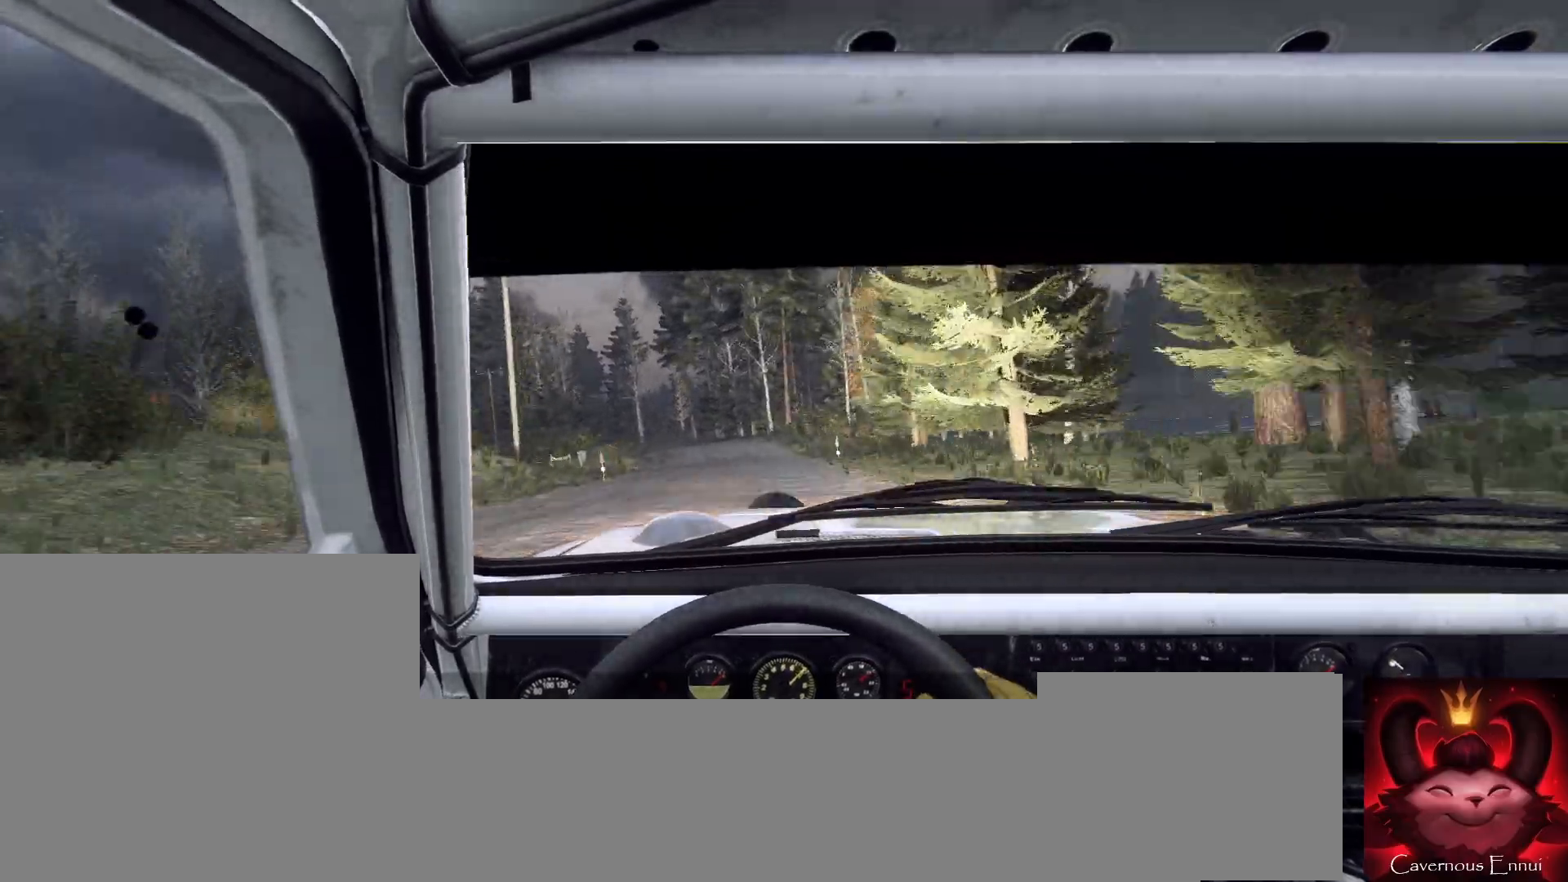
{"buttons": [], "left_stick": "center", "right_stick": "center", "events": [[200, "right_stick", "up"], [300, "left_stick", "right"], [367, "right_stick", "center"], [400, "left_stick", "center"]]}
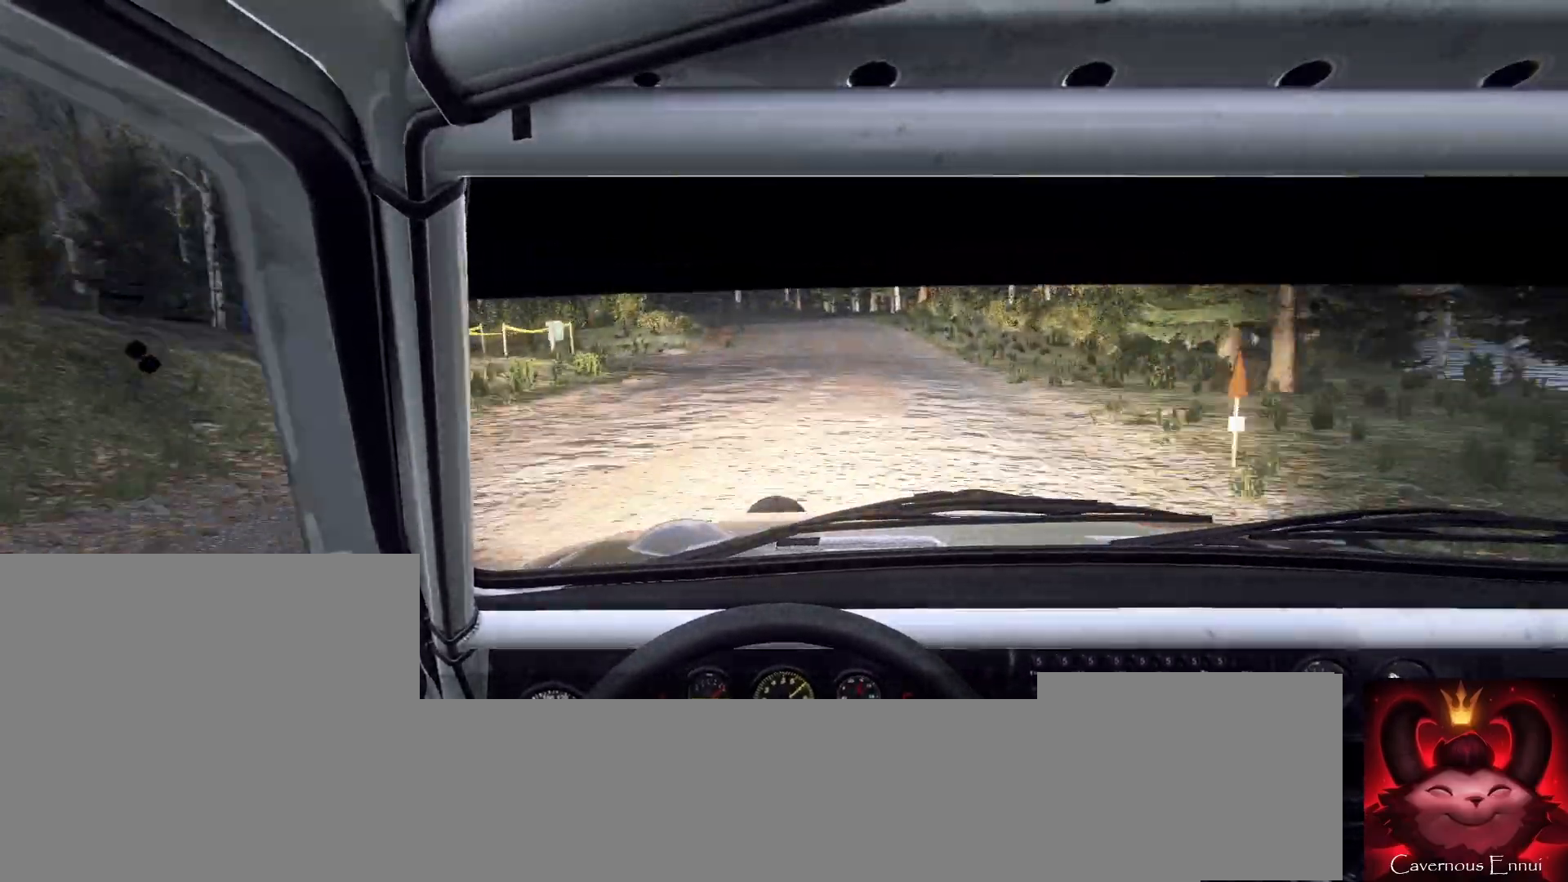
{"buttons": [], "left_stick": "left", "right_stick": "center", "events": [[67, "right_stick", "up"], [133, "left_stick", "left"], [333, "left_stick", "center"], [433, "left_stick", "left"], [433, "right_stick", "center"]]}
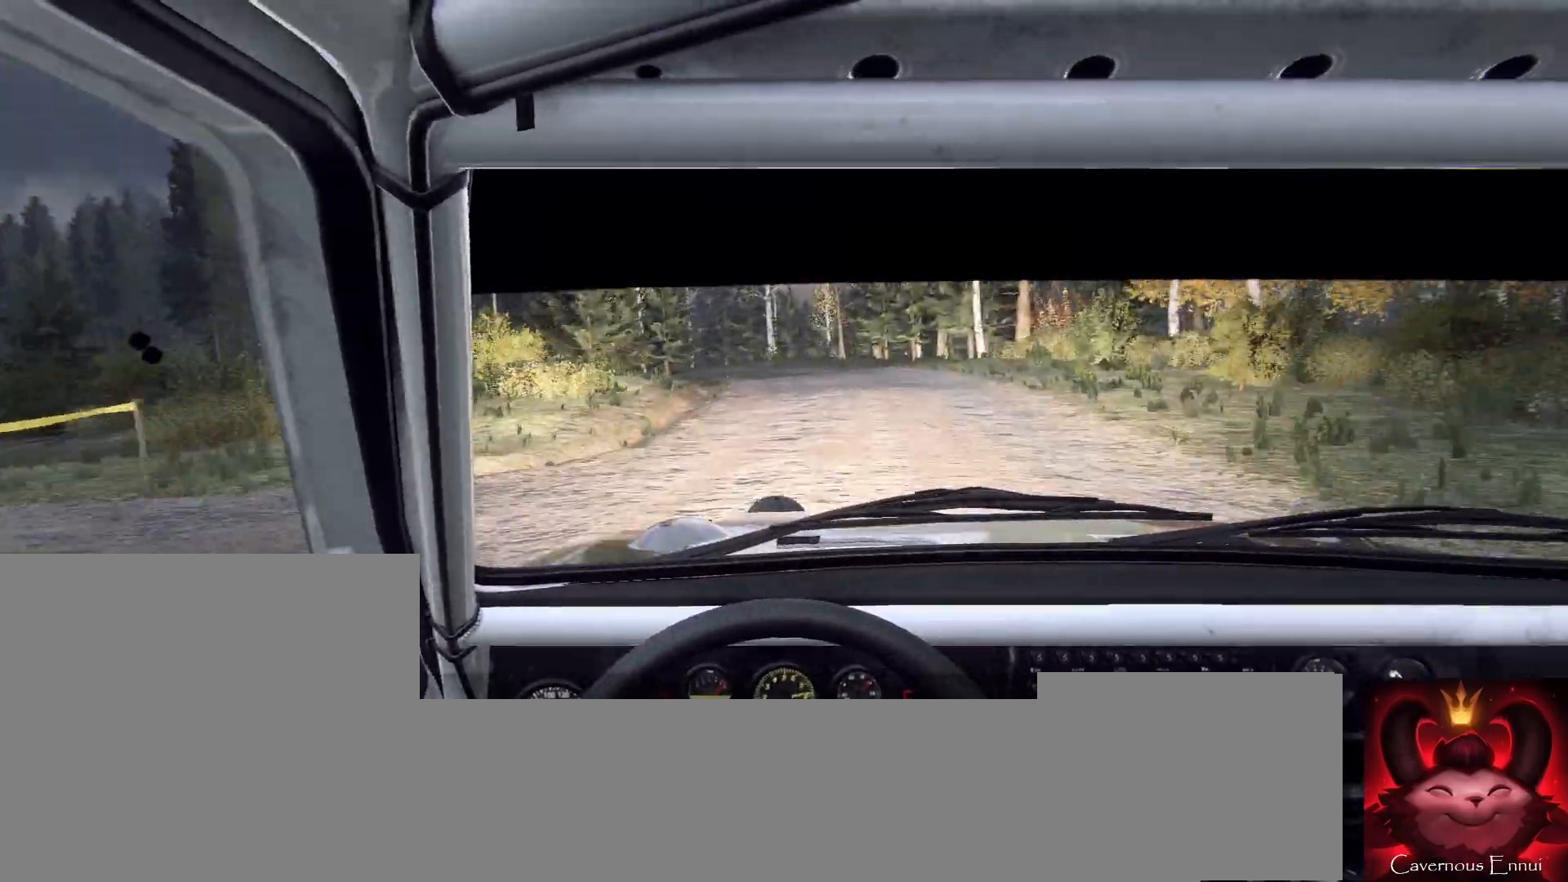
{"buttons": ["L2"], "left_stick": "left", "right_stick": "center", "events": [[100, "left_stick", "center"], [167, "left_stick", "left"], [400, "left_stick", "center"], [433, "L2", "down"], [467, "left_stick", "left"]]}
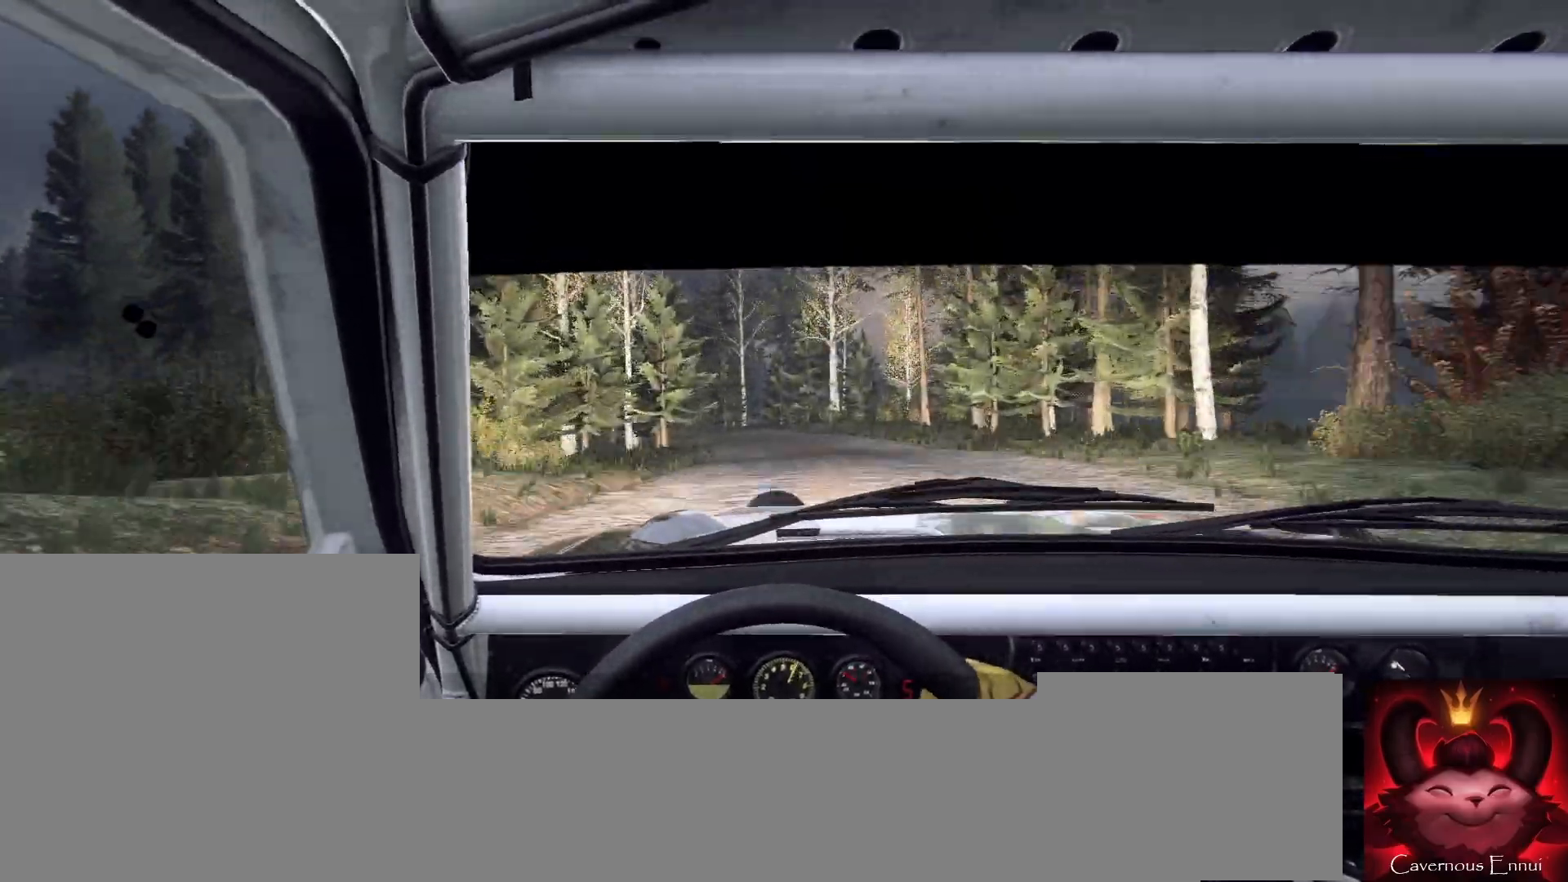
{"buttons": [], "left_stick": "left", "right_stick": "center", "events": [[67, "L2", "up"], [133, "left_stick", "center"], [167, "L2", "down"], [200, "left_stick", "left"], [267, "L2", "up"], [300, "L1", "down"], [367, "L1", "up"]]}
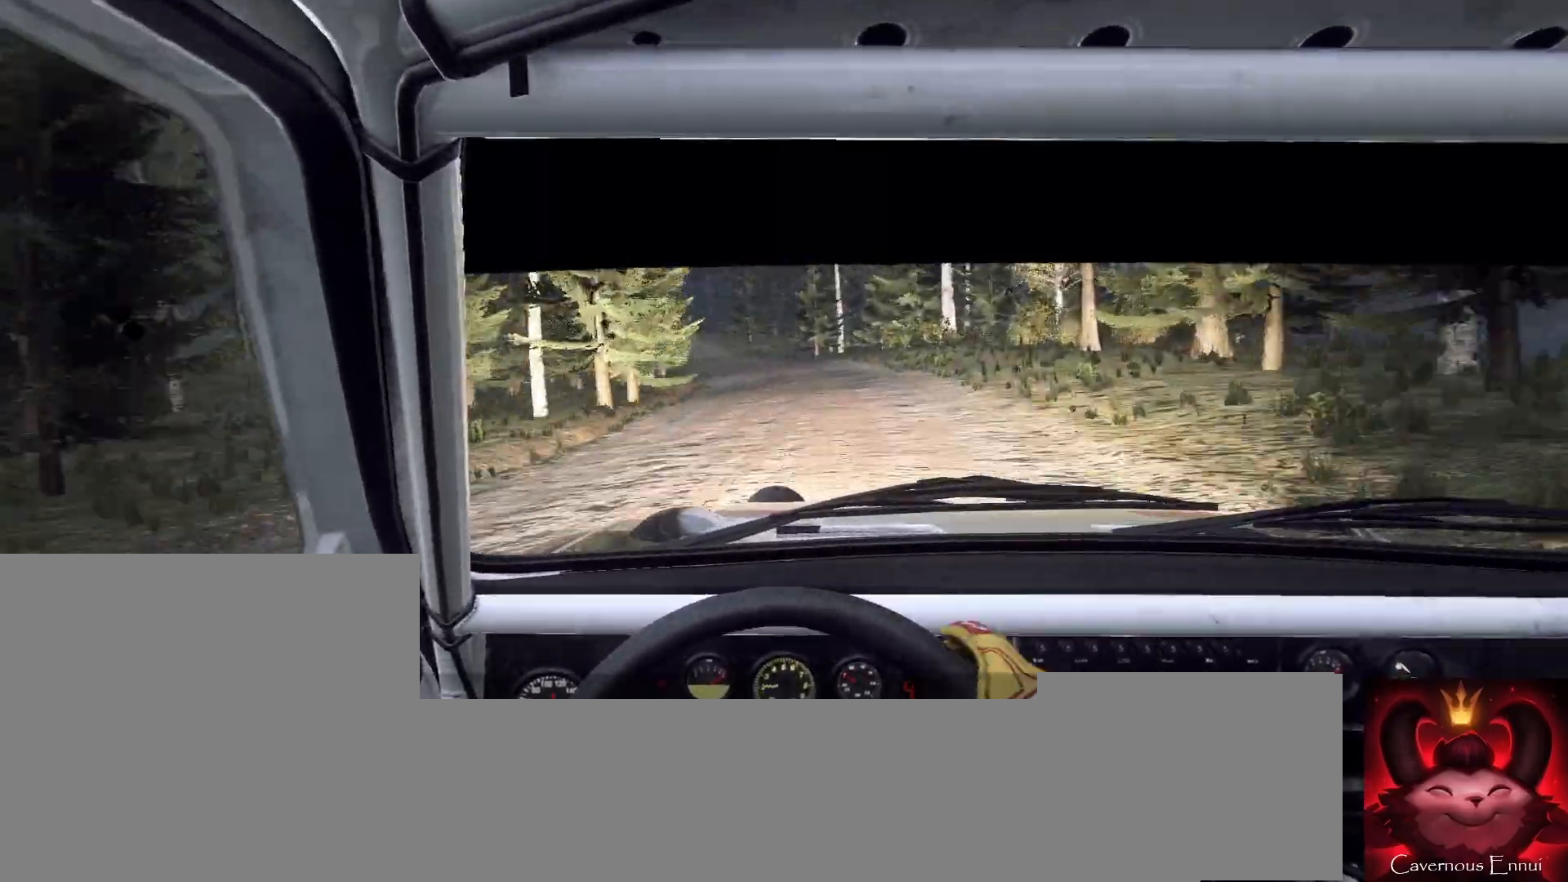
{"buttons": [], "left_stick": "right", "right_stick": "center", "events": [[100, "left_stick", "center"], [433, "left_stick", "right"]]}
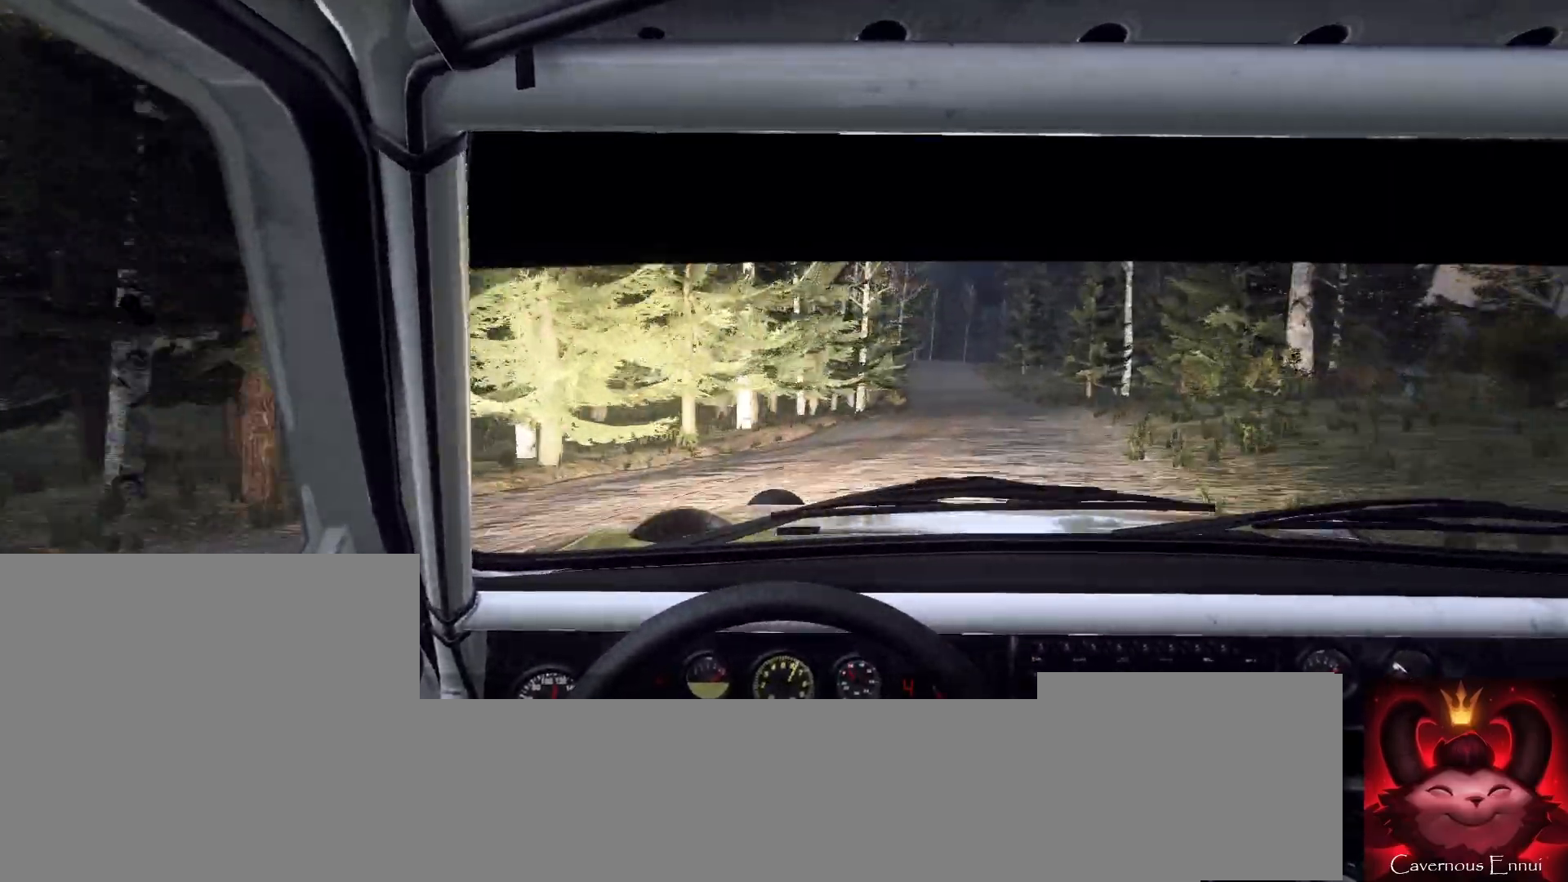
{"buttons": [], "left_stick": "right", "right_stick": "center", "events": [[67, "left_stick", "center"], [133, "left_stick", "right"]]}
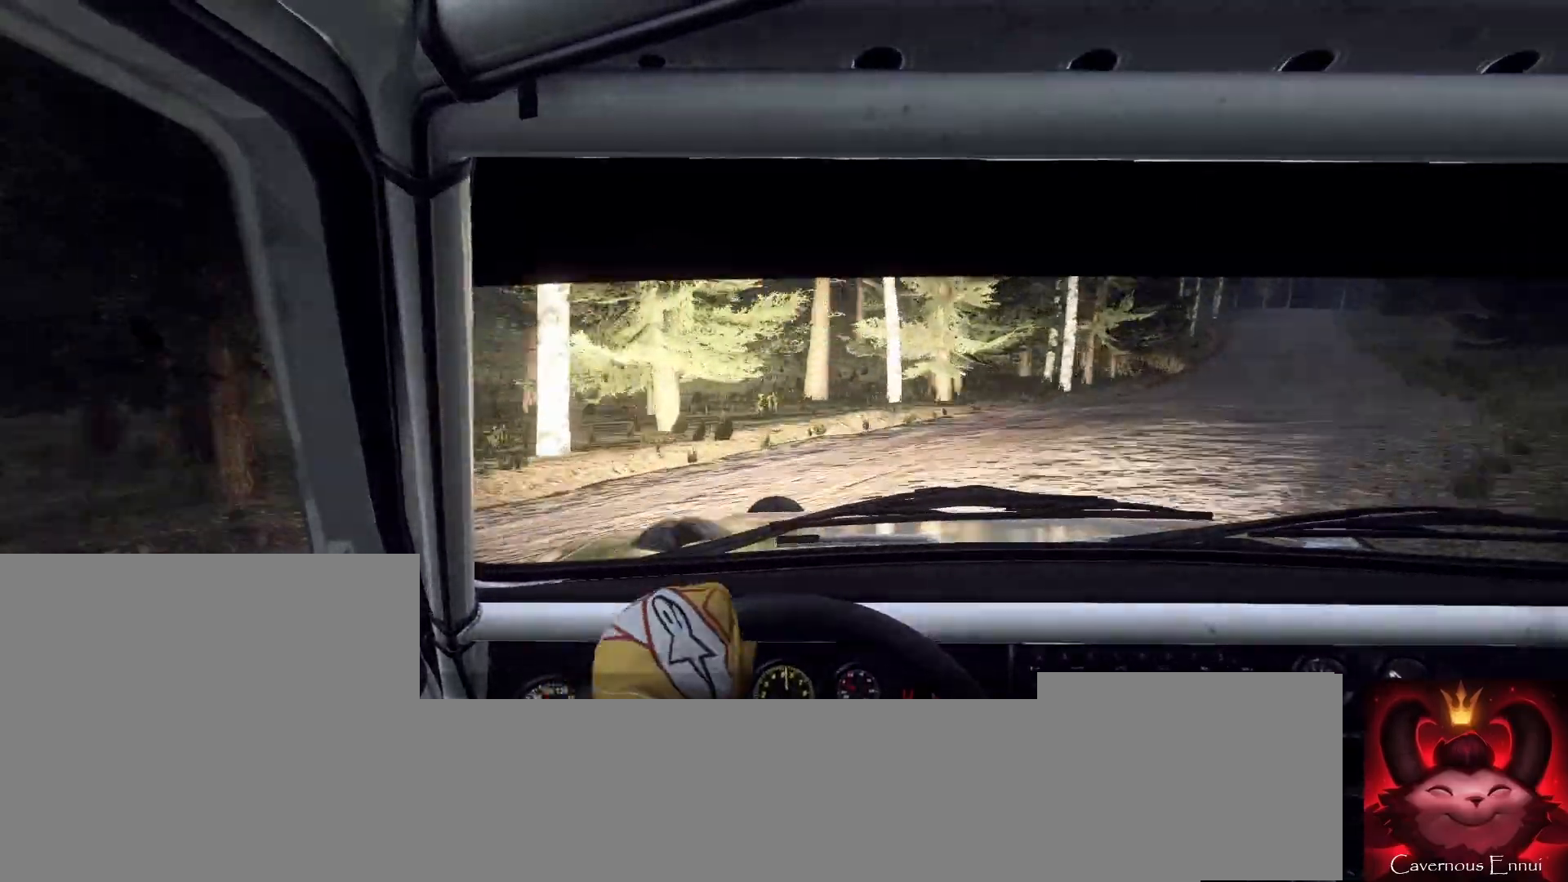
{"buttons": [], "left_stick": "right", "right_stick": "center", "events": []}
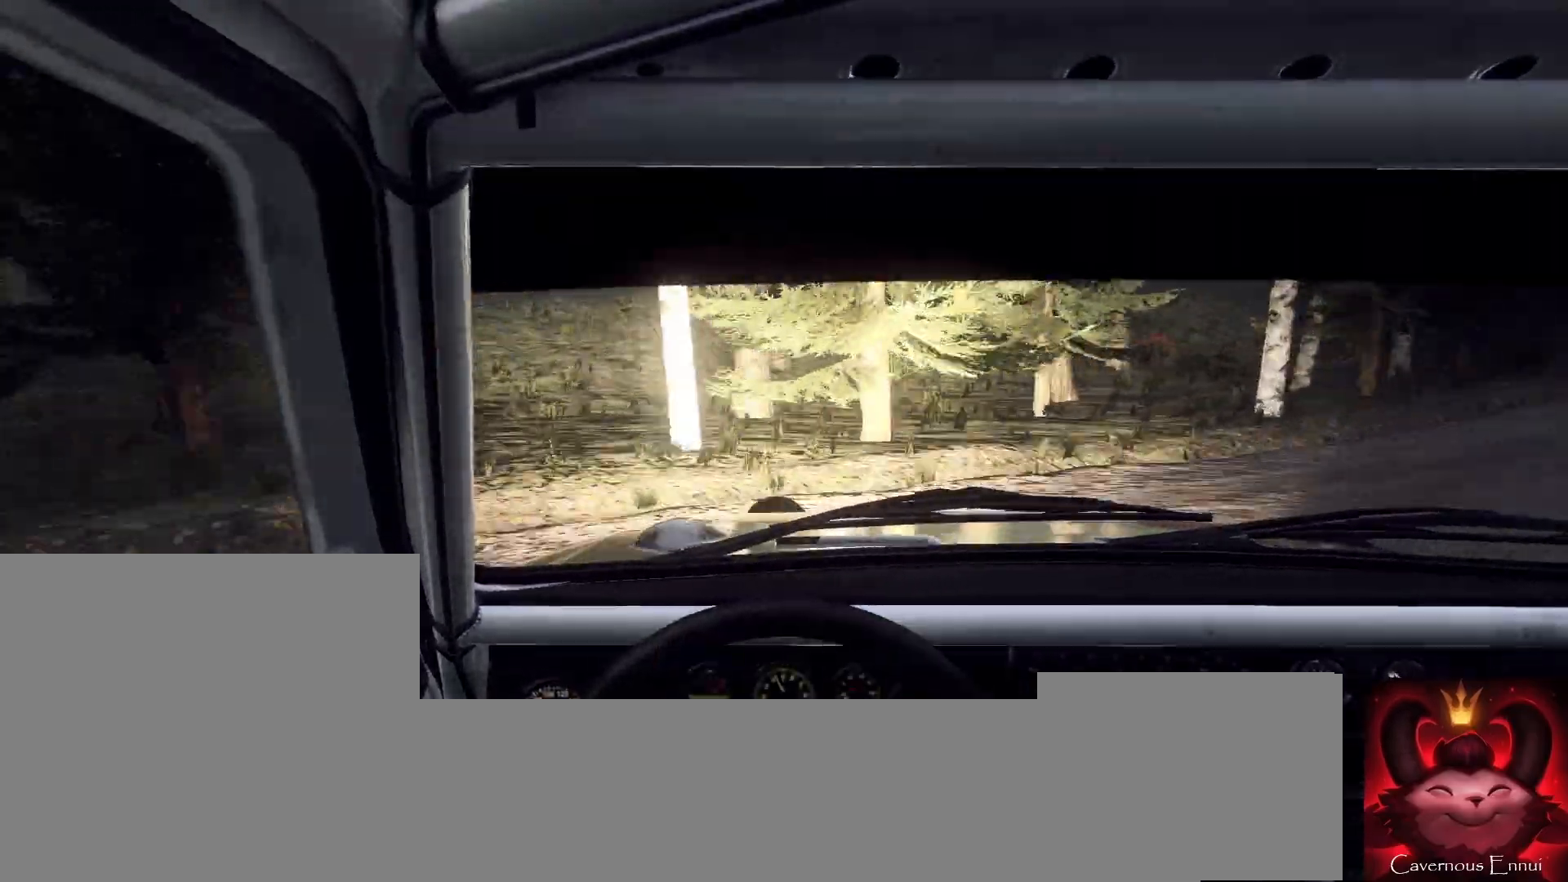
{"buttons": ["L2"], "left_stick": "right", "right_stick": "center", "events": [[367, "L2", "down"]]}
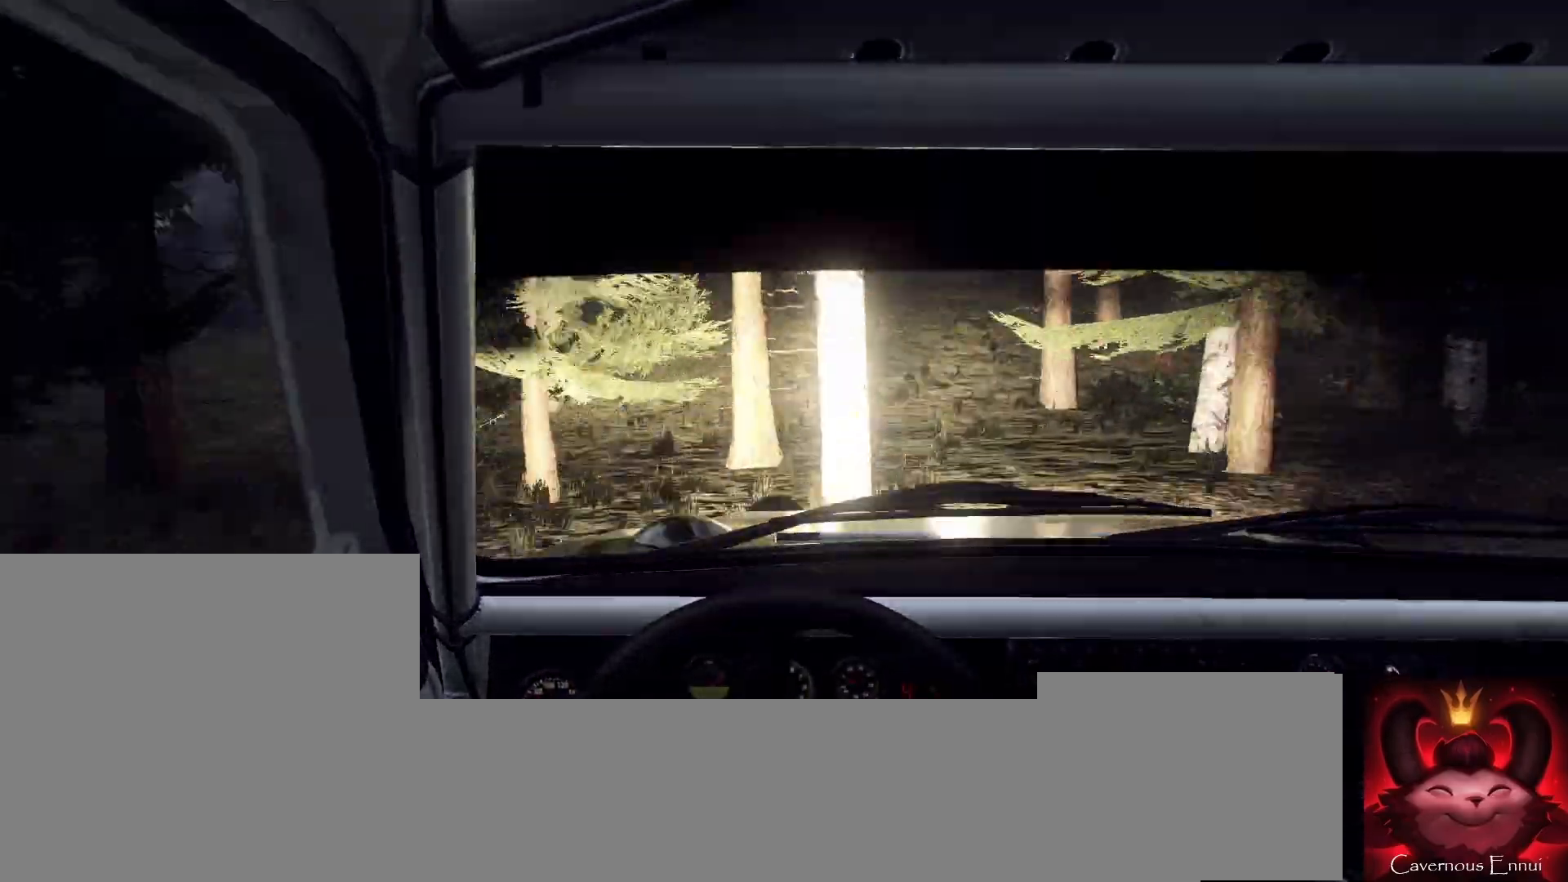
{"buttons": ["L2", "R2"], "left_stick": "right", "right_stick": "center", "events": [[33, "R2", "down"]]}
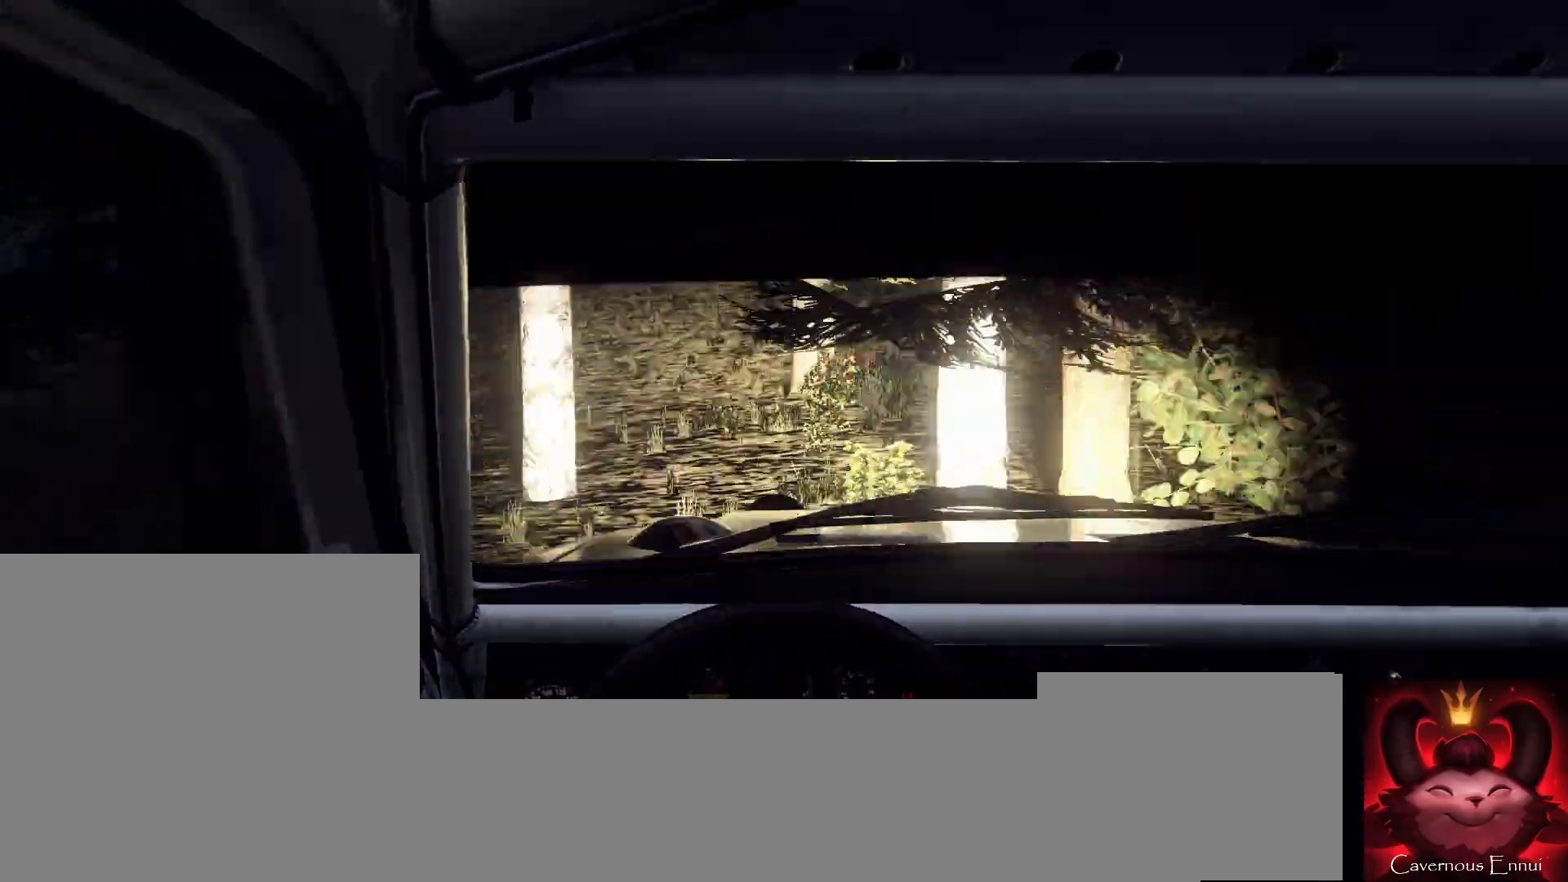
{"buttons": ["L1"], "left_stick": "center", "right_stick": "center", "events": [[133, "L1", "down"], [200, "L2", "up"], [267, "L1", "up"], [367, "L1", "down"], [433, "R2", "up"], [467, "L1", "up"], [500, "L1", "down"], [500, "left_stick", "center"]]}
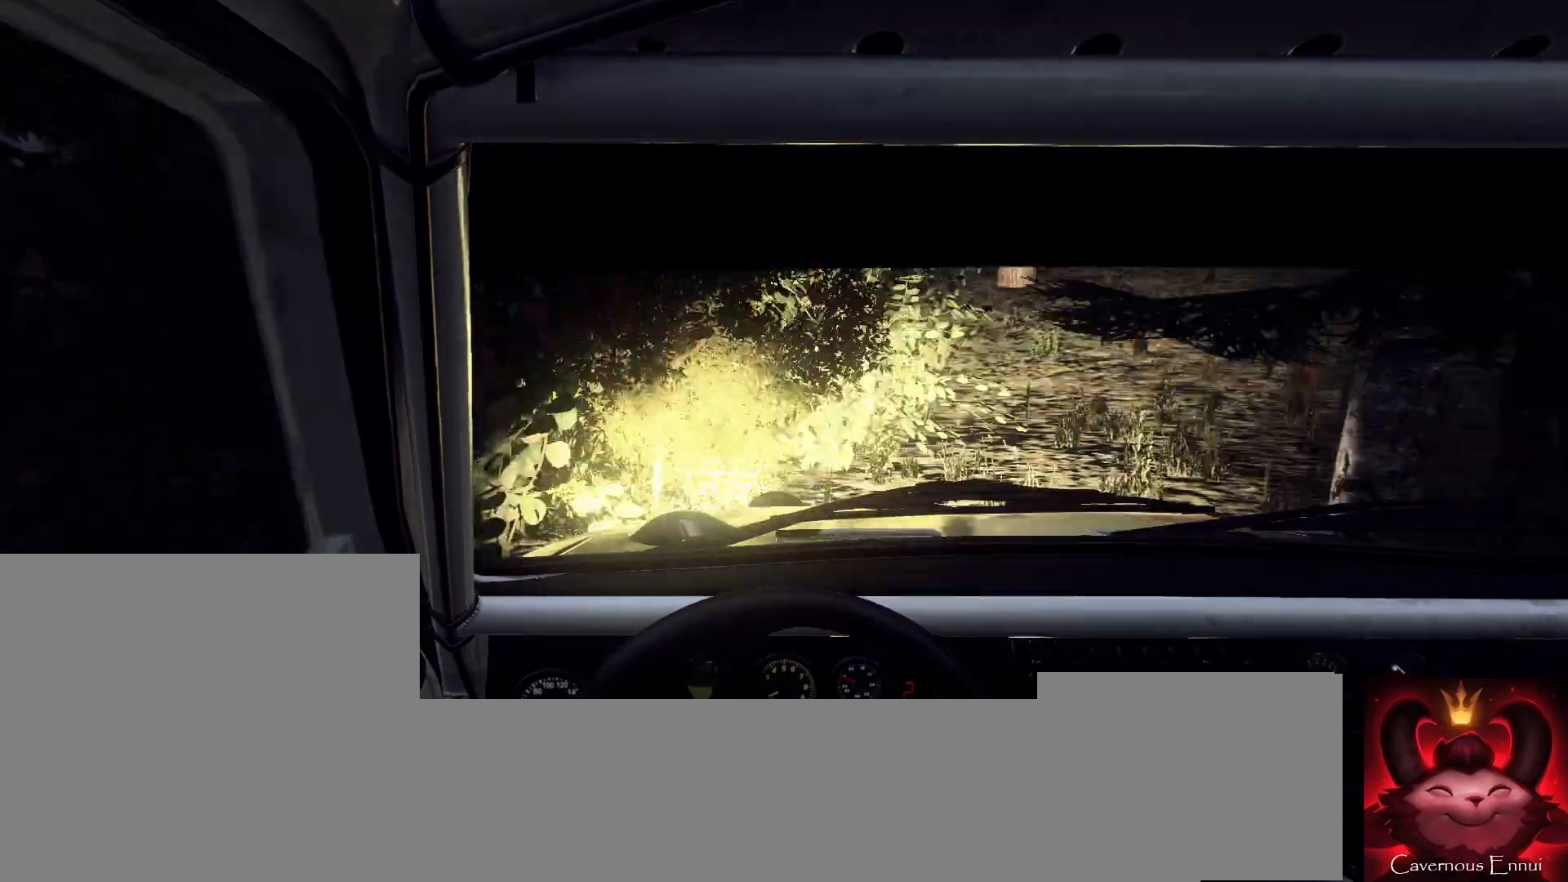
{"buttons": [], "left_stick": "left", "right_stick": "center", "events": [[67, "L1", "up"], [133, "L1", "down"], [133, "left_stick", "left"], [233, "L1", "up"], [267, "L1", "down"], [367, "L1", "up"], [433, "L1", "down"], [500, "L1", "up"]]}
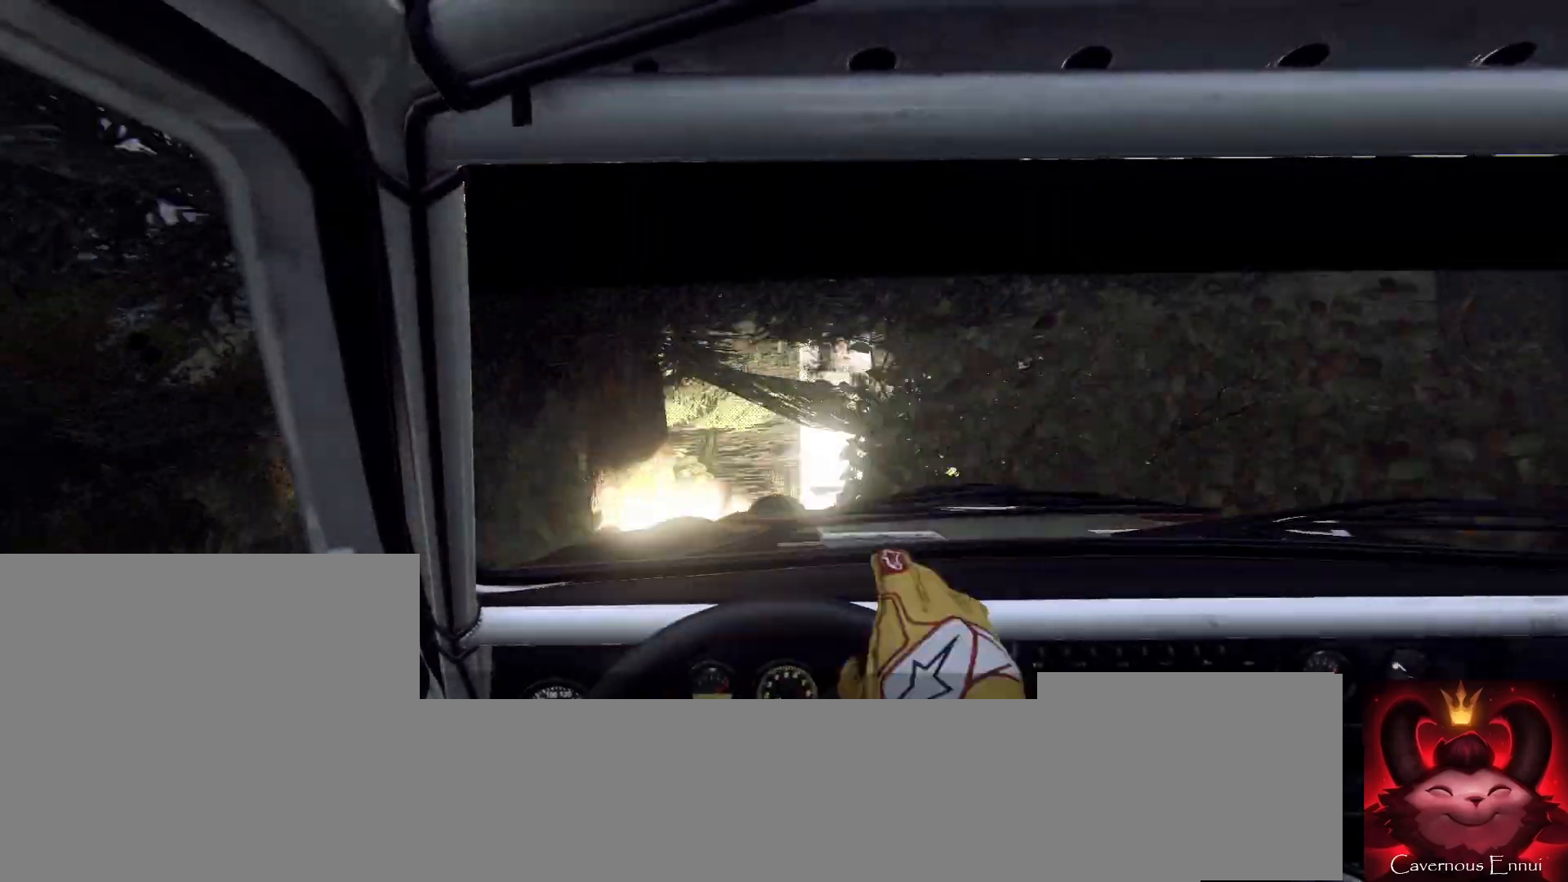
{"buttons": [], "left_stick": "left", "right_stick": "up", "events": [[100, "L1", "down"], [133, "L1", "up"], [233, "L1", "down"], [300, "L1", "up"], [367, "L1", "down"], [400, "right_stick", "up"], [467, "L1", "up"]]}
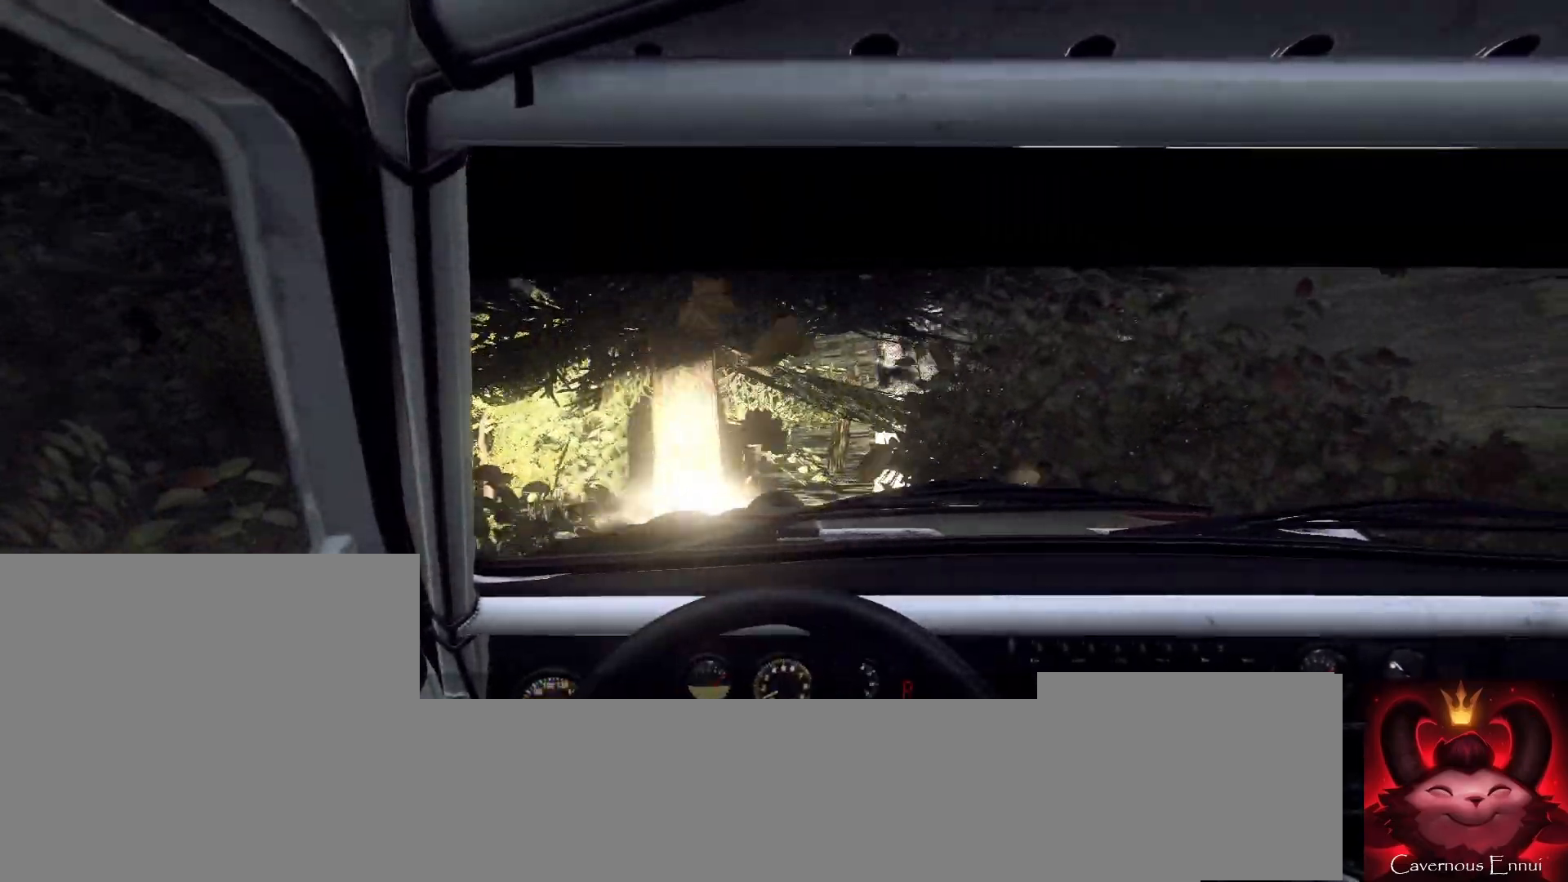
{"buttons": [], "left_stick": "left", "right_stick": "up", "events": []}
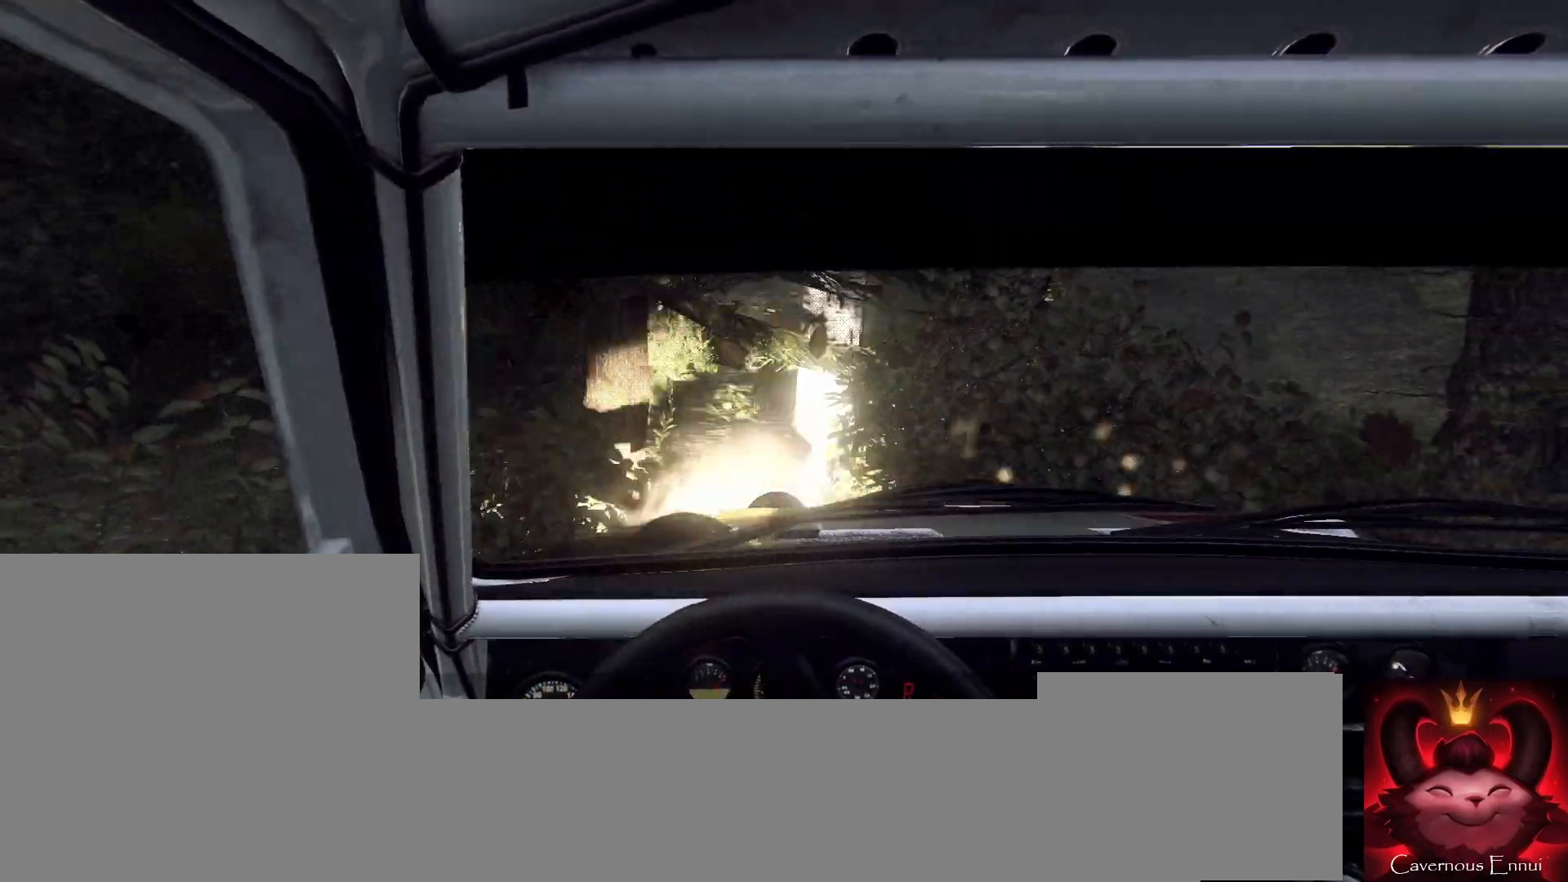
{"buttons": ["R1"], "left_stick": "left", "right_stick": "up", "events": [[467, "R1", "down"]]}
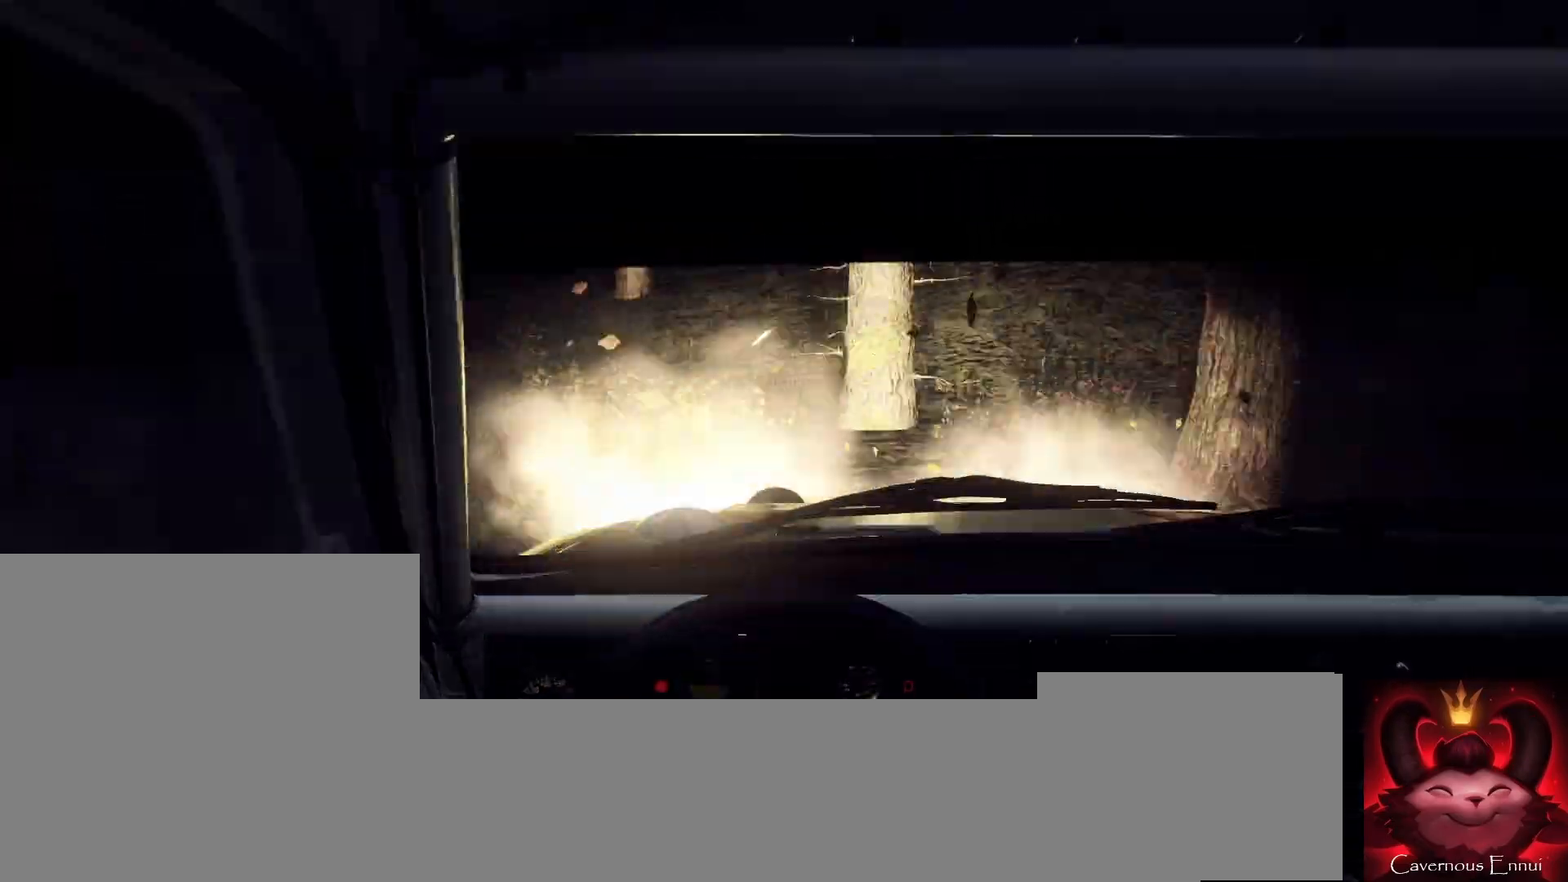
{"buttons": [], "left_stick": "center", "right_stick": "up", "events": [[33, "left_stick", "center"], [100, "R2", "down"], [200, "R1", "up"], [200, "R2", "up"], [300, "R1", "down"], [333, "R1", "up"]]}
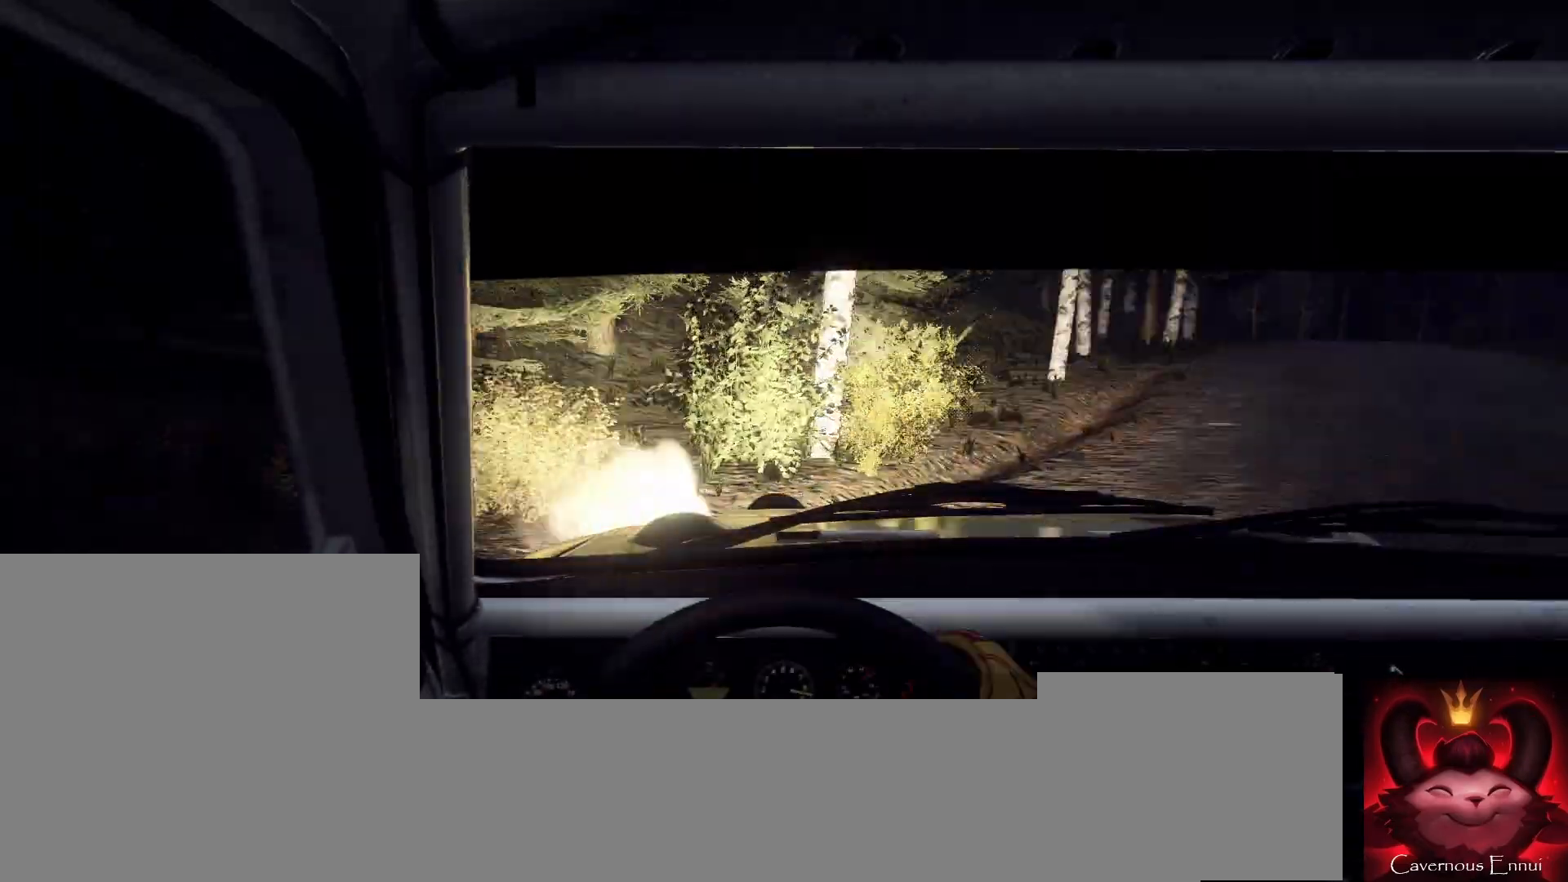
{"buttons": [], "left_stick": "left", "right_stick": "center", "events": [[167, "left_stick", "left"], [333, "right_stick", "center"]]}
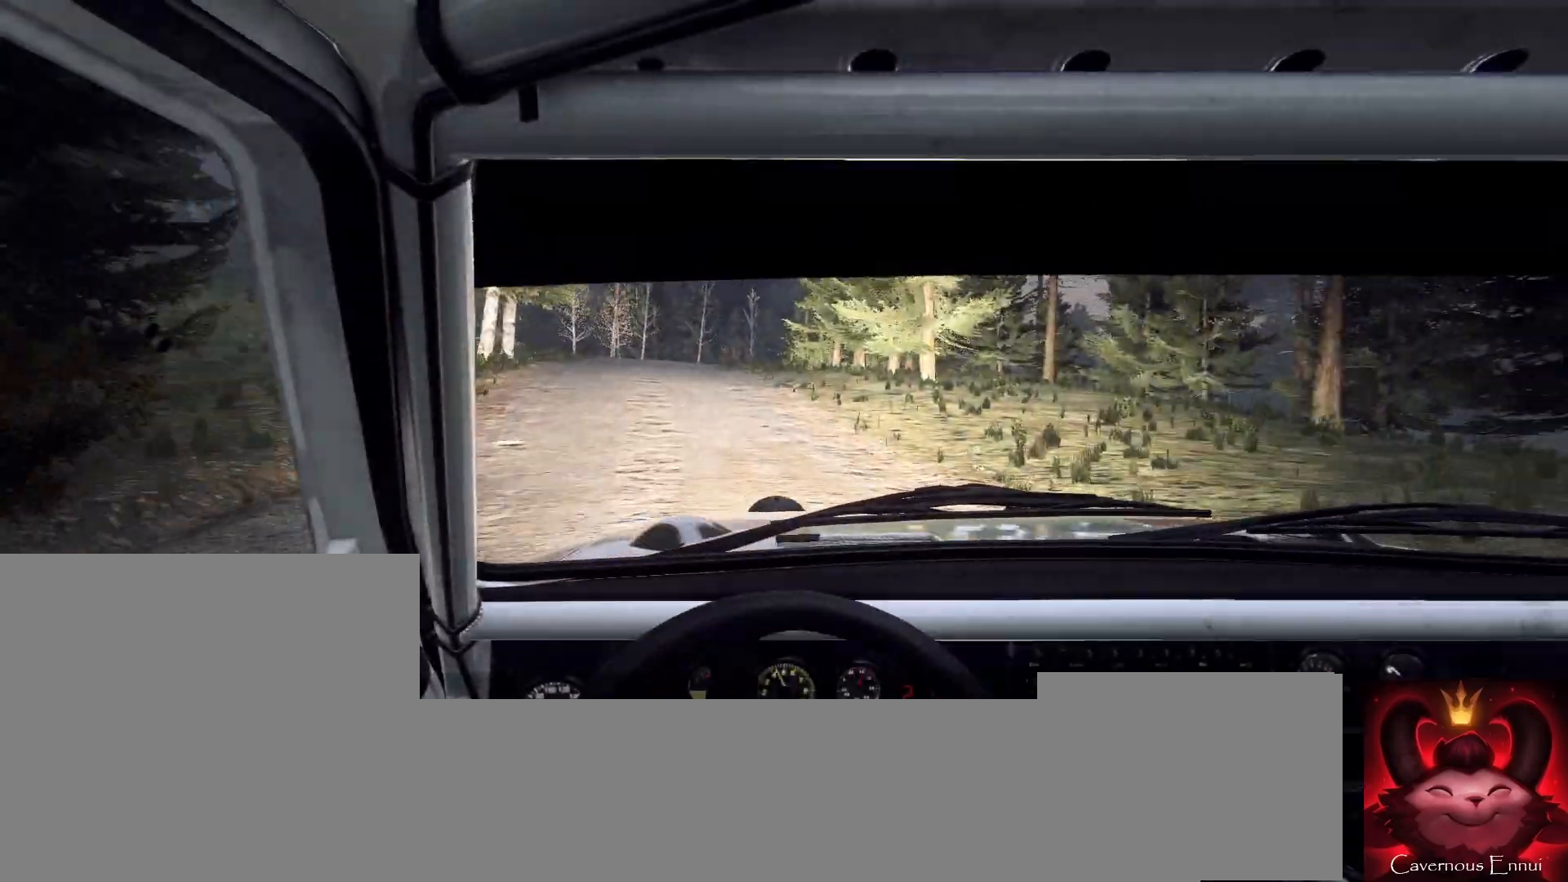
{"buttons": [], "left_stick": "right", "right_stick": "up", "events": [[33, "L1", "down"], [67, "right_stick", "up"], [100, "L1", "up"], [333, "left_stick", "center"], [500, "left_stick", "right"]]}
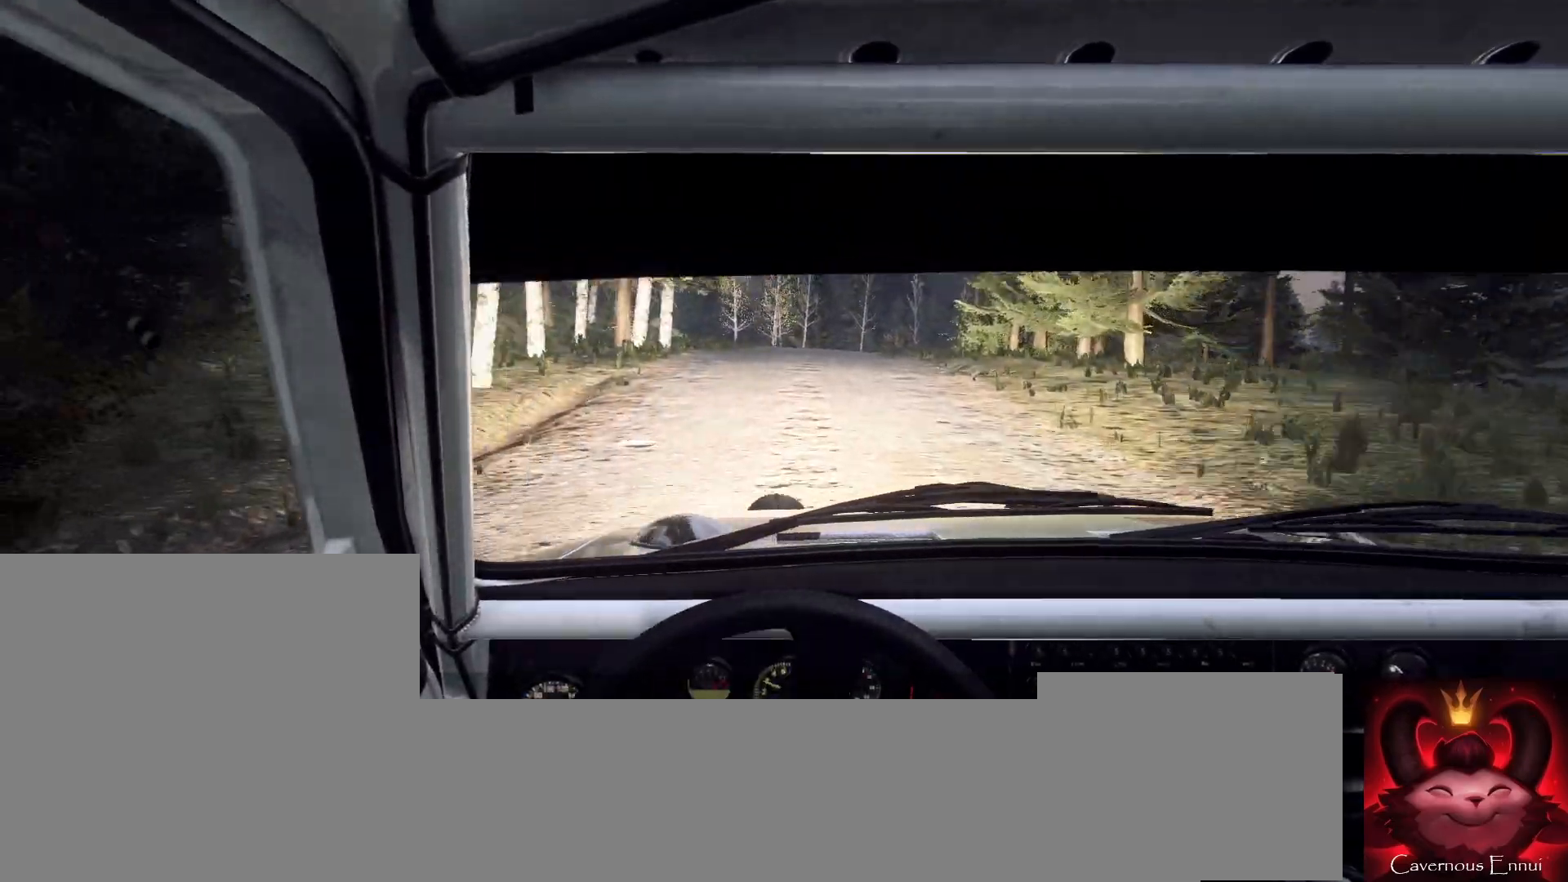
{"buttons": [], "left_stick": "center", "right_stick": "up", "events": [[300, "left_stick", "center"]]}
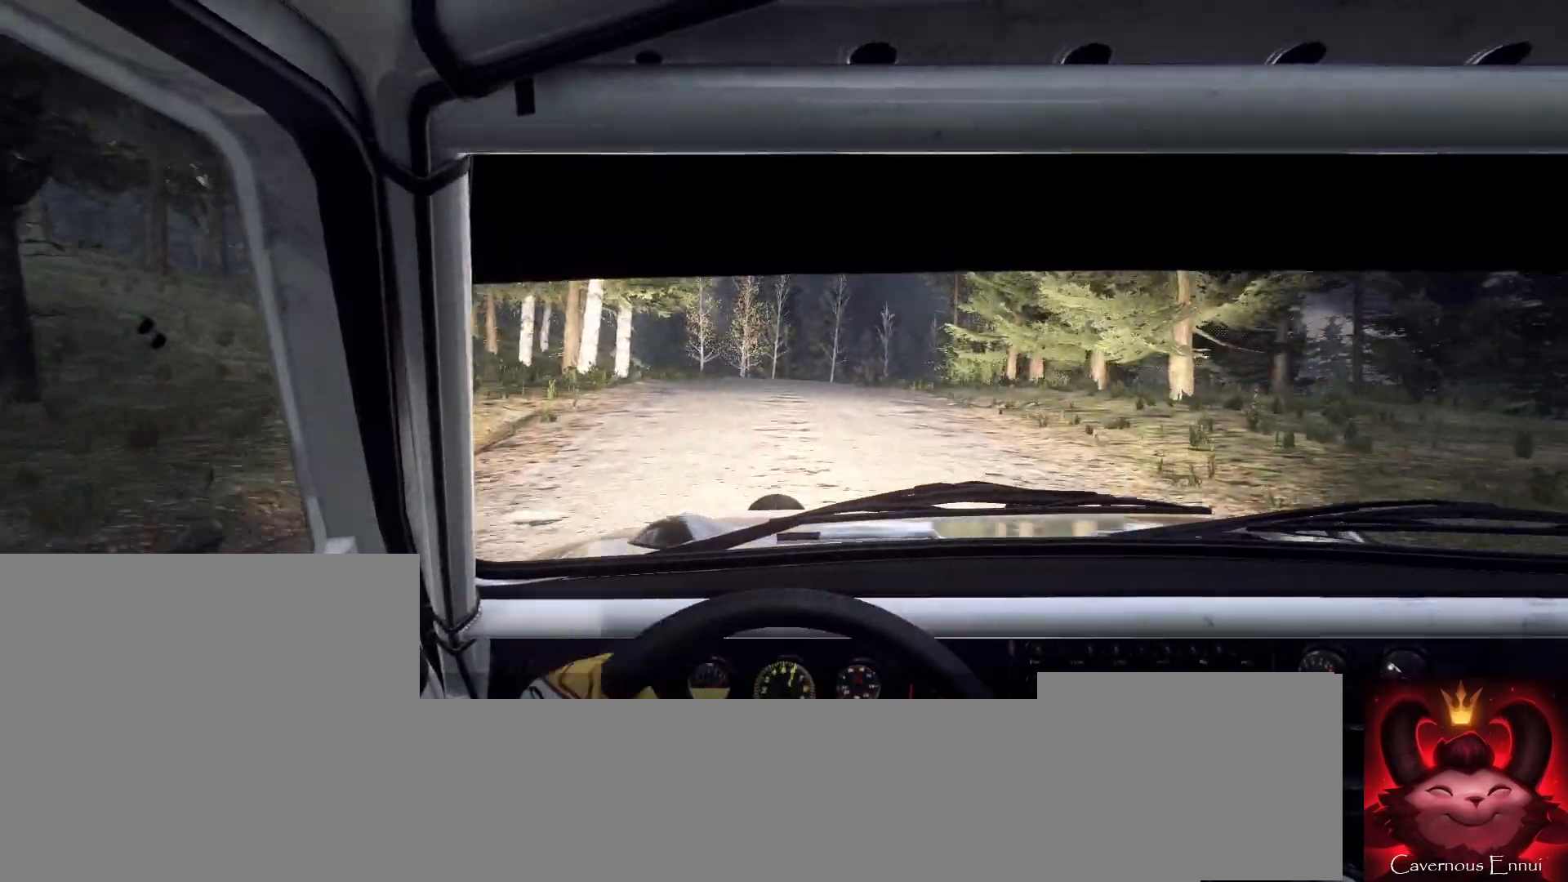
{"buttons": [], "left_stick": "center", "right_stick": "up", "events": [[200, "left_stick", "down-left"], [500, "left_stick", "center"]]}
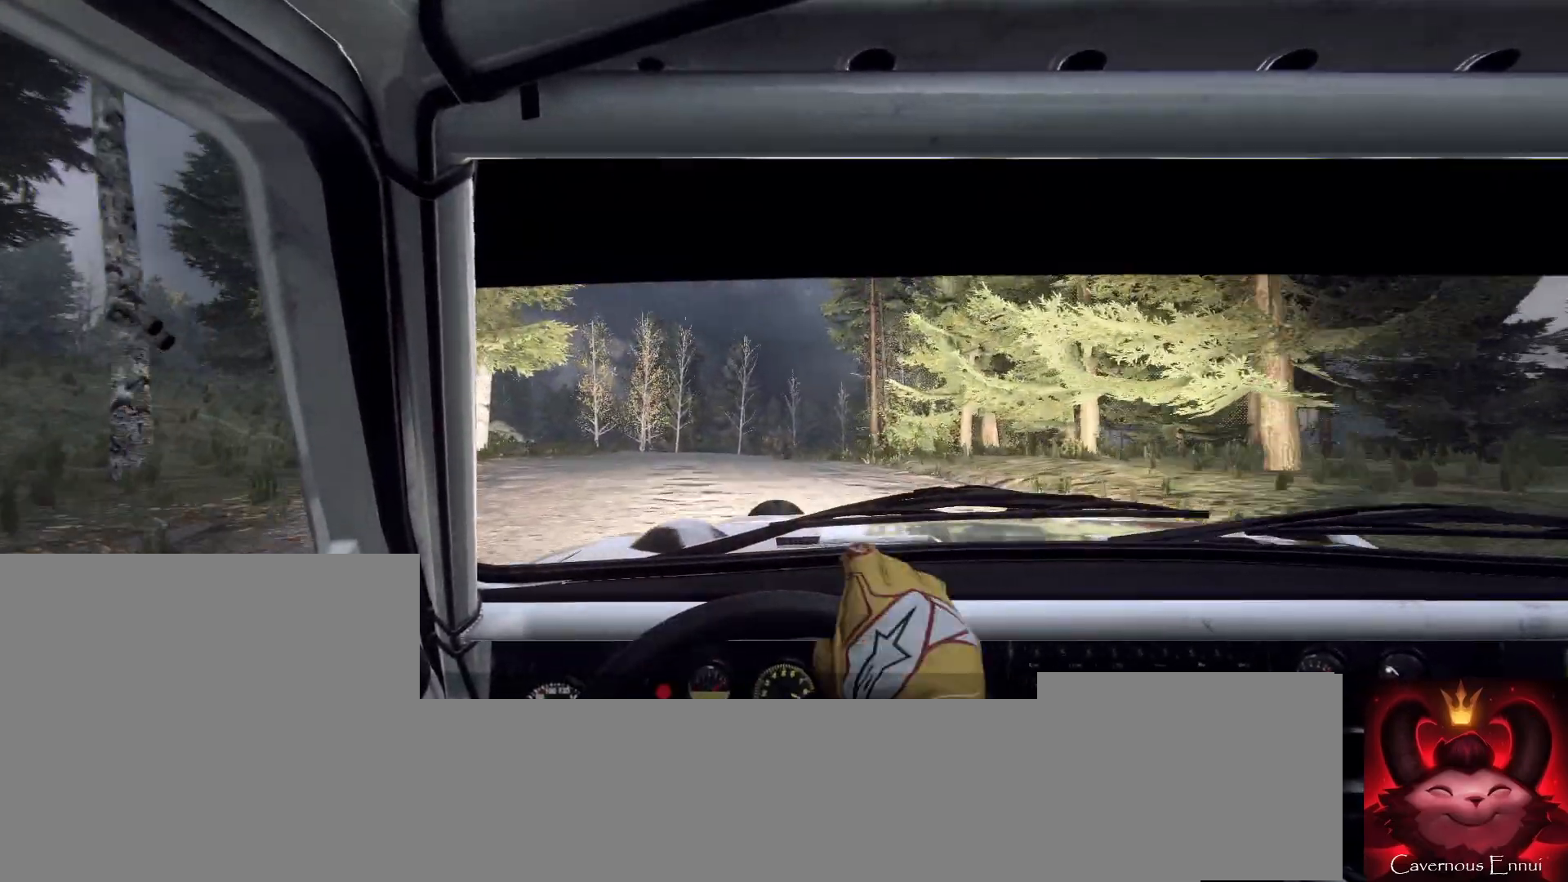
{"buttons": [], "left_stick": "center", "right_stick": "up", "events": [[33, "R1", "down"], [100, "R1", "up"]]}
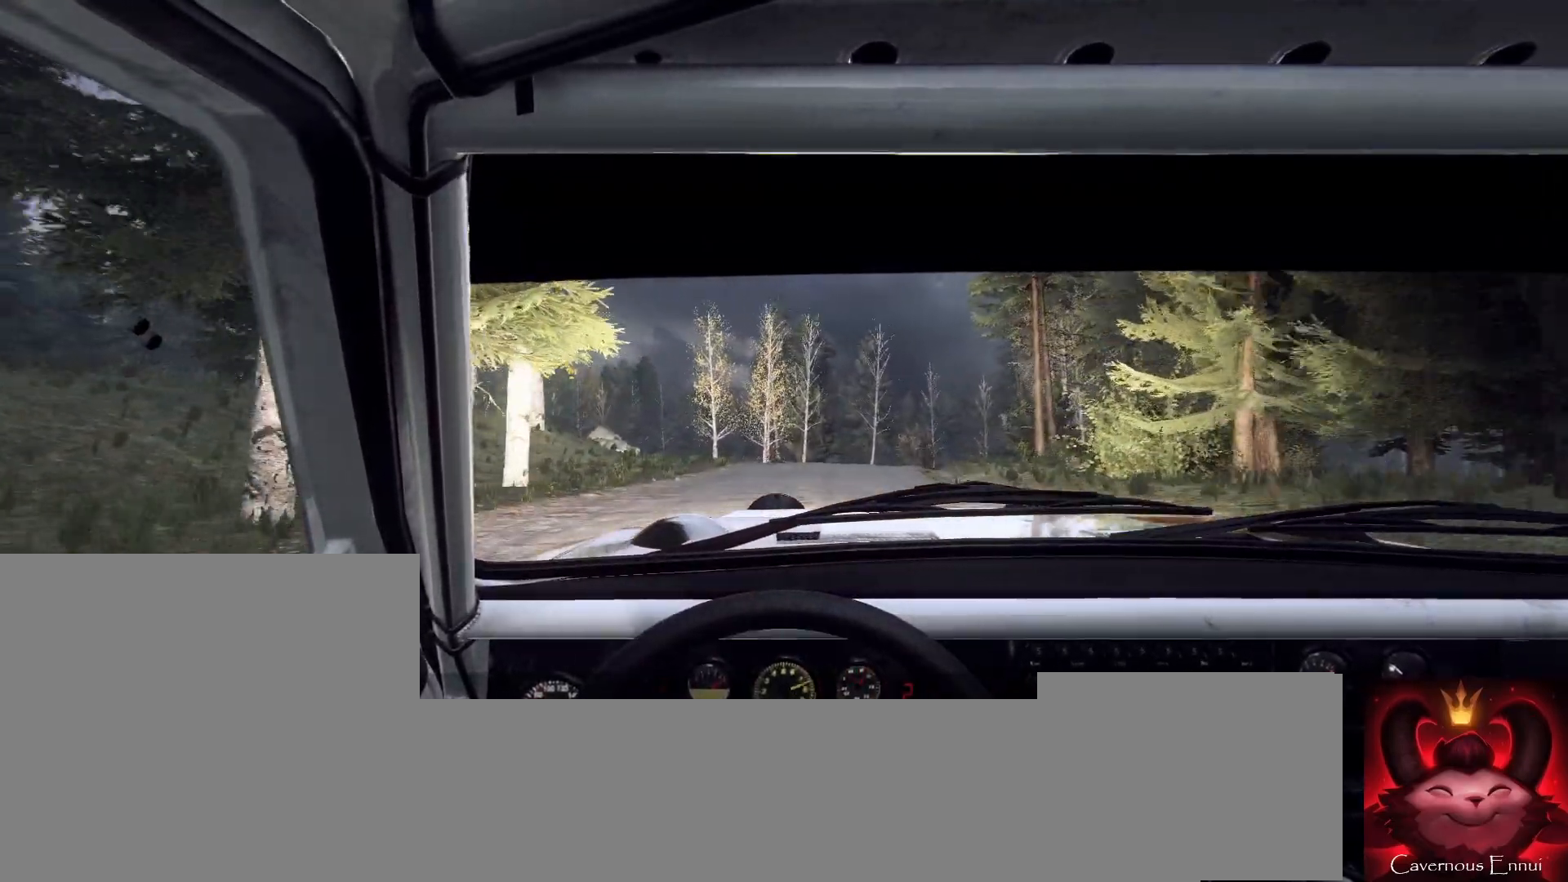
{"buttons": [], "left_stick": "right", "right_stick": "up", "events": [[133, "left_stick", "right"], [367, "left_stick", "center"], [467, "left_stick", "right"]]}
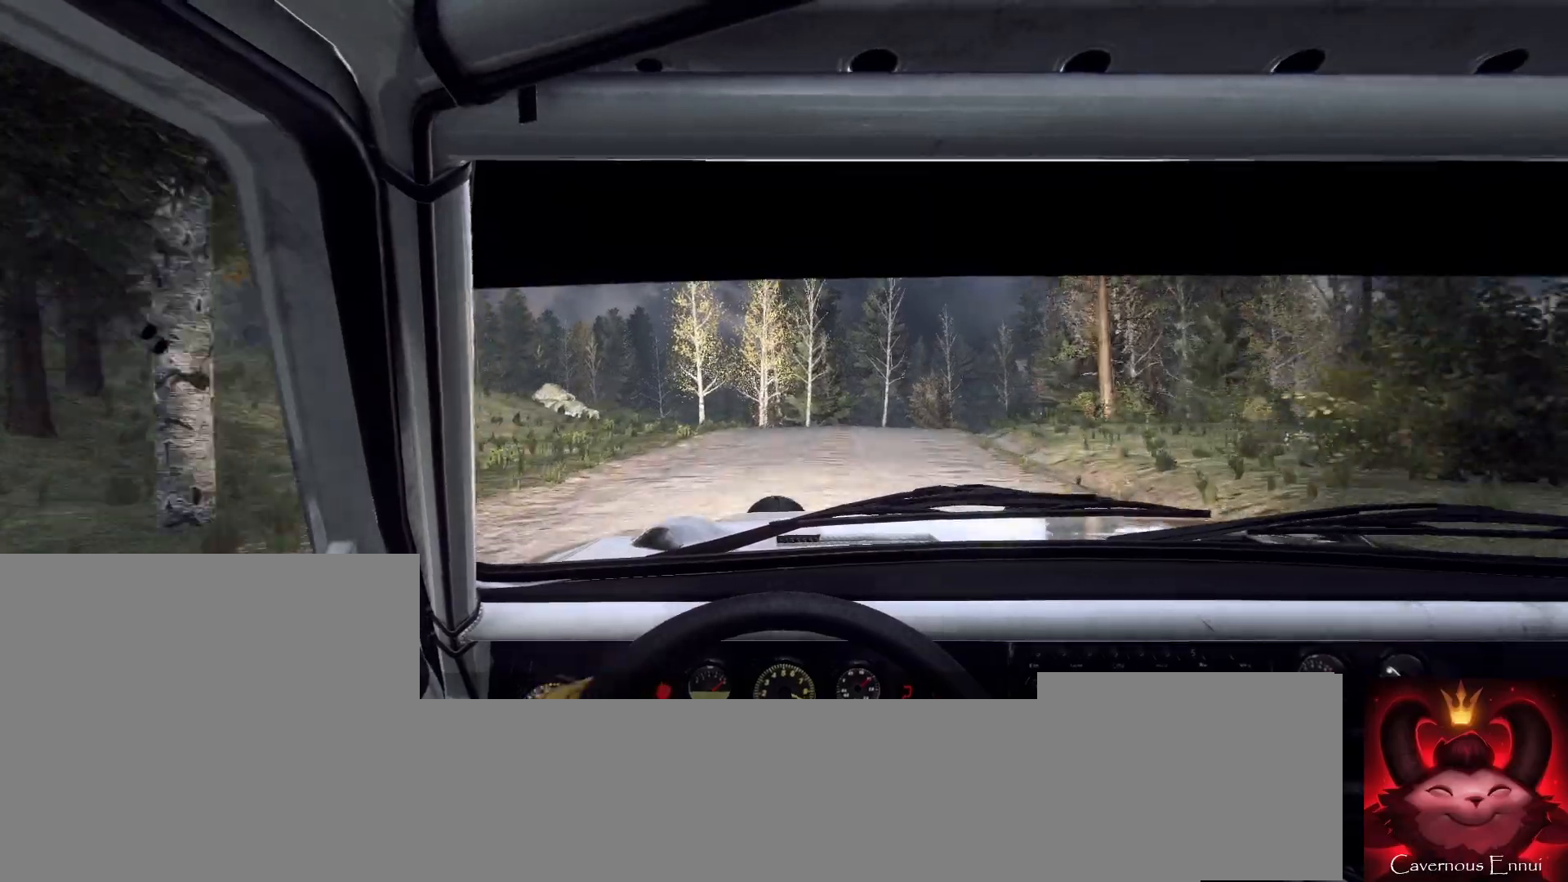
{"buttons": [], "left_stick": "right", "right_stick": "up", "events": [[167, "left_stick", "left"], [233, "left_stick", "center"], [300, "R1", "down"], [367, "R1", "up"], [433, "left_stick", "right"]]}
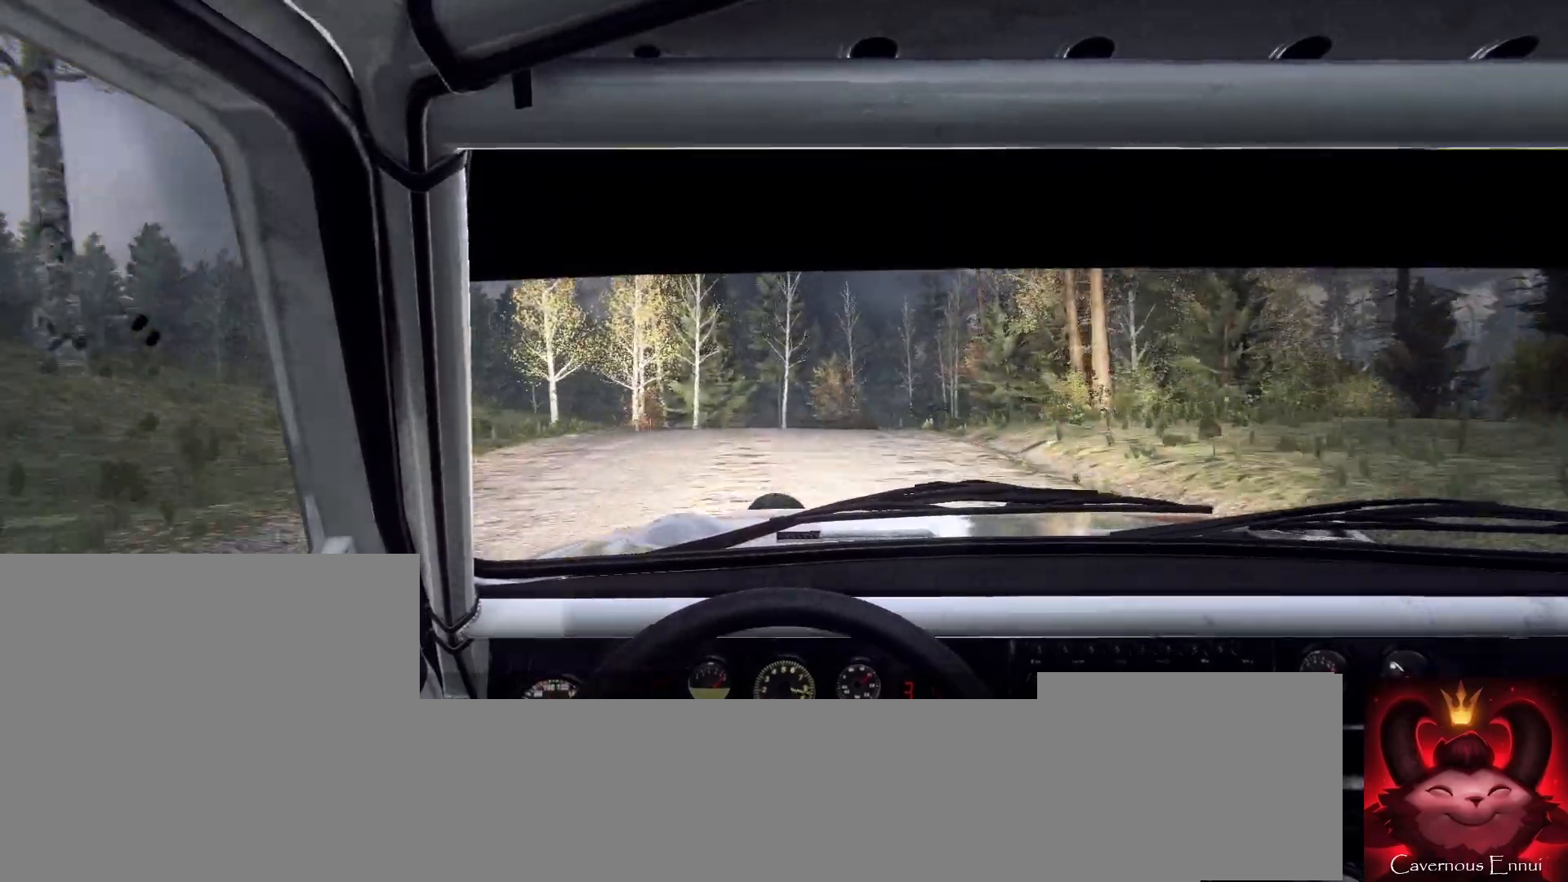
{"buttons": [], "left_stick": "center", "right_stick": "up", "events": [[233, "left_stick", "center"]]}
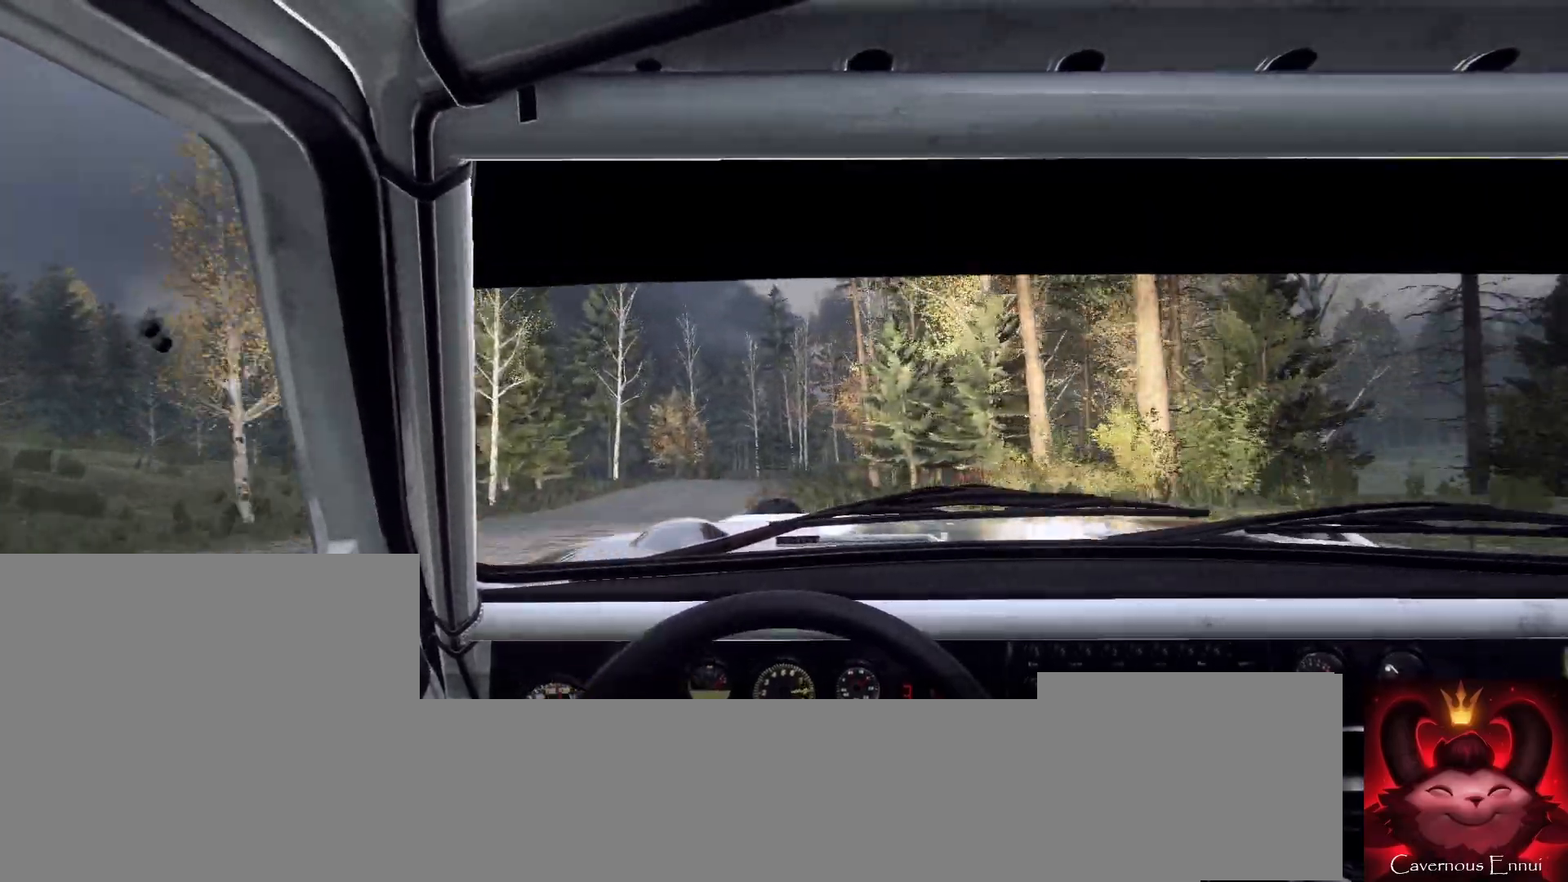
{"buttons": [], "left_stick": "left", "right_stick": "center", "events": [[33, "right_stick", "center"], [200, "left_stick", "down-left"], [400, "right_stick", "up"], [500, "left_stick", "left"], [500, "right_stick", "center"]]}
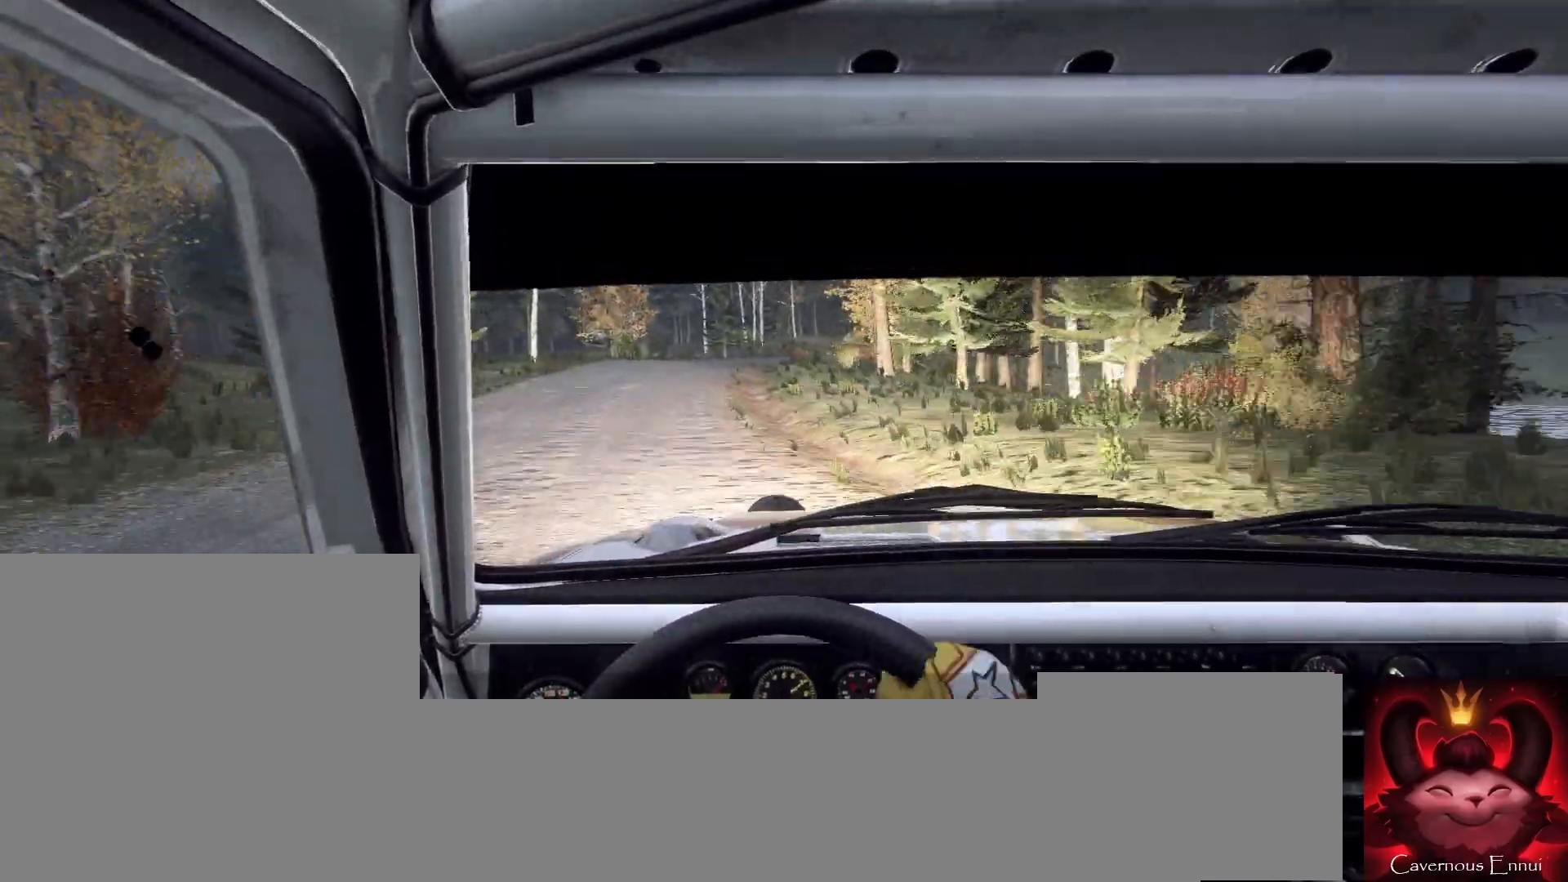
{"buttons": [], "left_stick": "right", "right_stick": "up", "events": [[267, "left_stick", "center"], [267, "right_stick", "up"], [500, "left_stick", "right"]]}